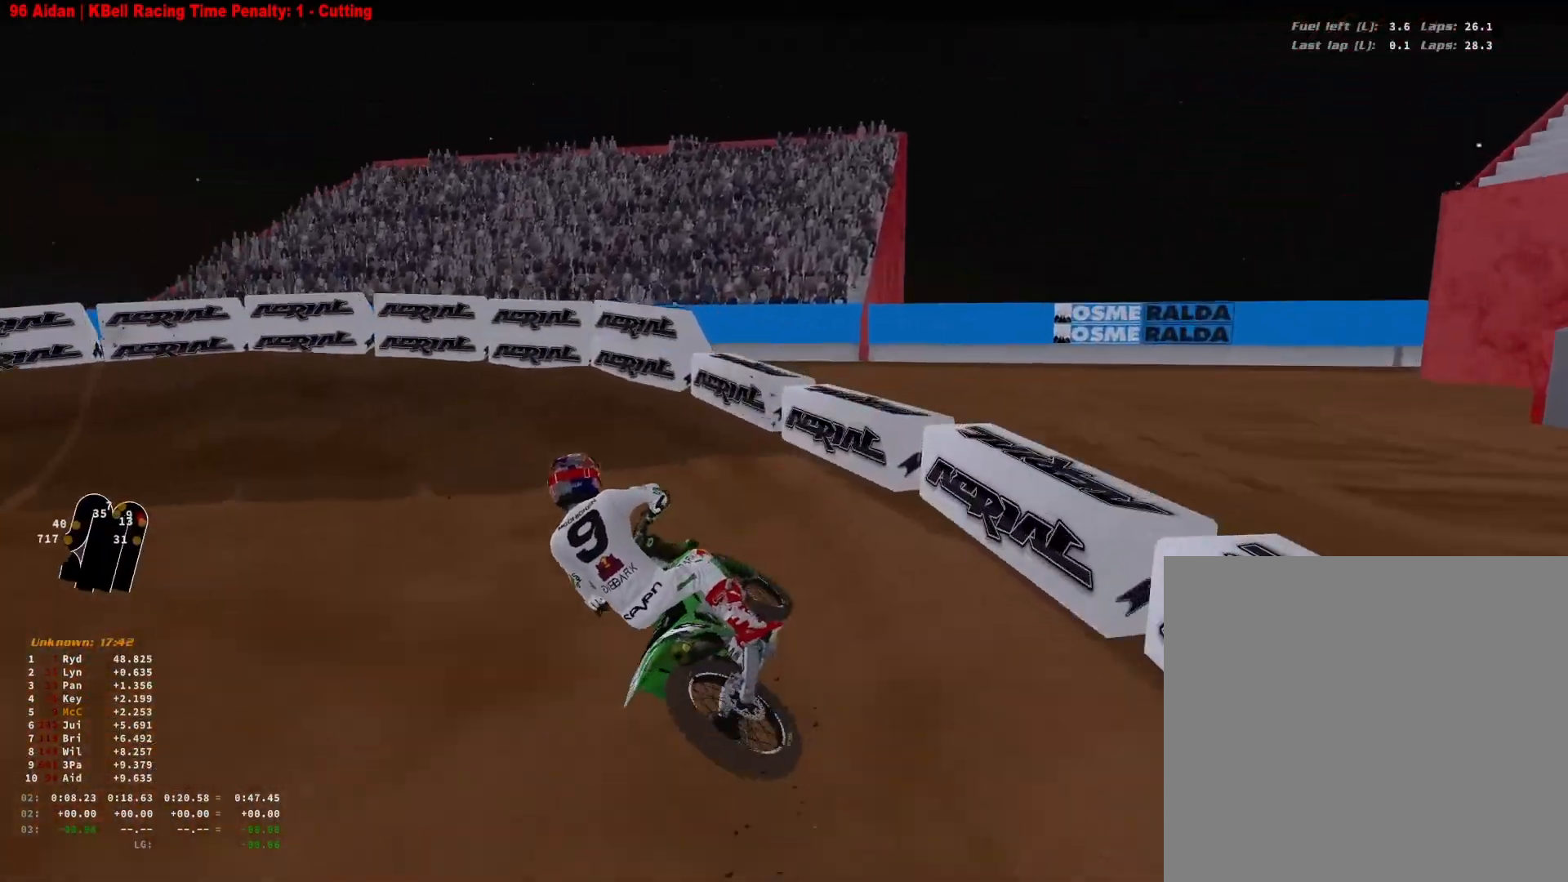
Gameplay with a controller (PlayStation layout); each line is a JSON object with the inputs held at the frame after it. "events" lists button and stick changes between this image and that frame as [ms after this image, input, new state], when the widget could be followed in between.
{"buttons": ["R2"], "left_stick": "down-left", "right_stick": "right", "events": [[267, "right_stick", "right"], [467, "R2", "down"]]}
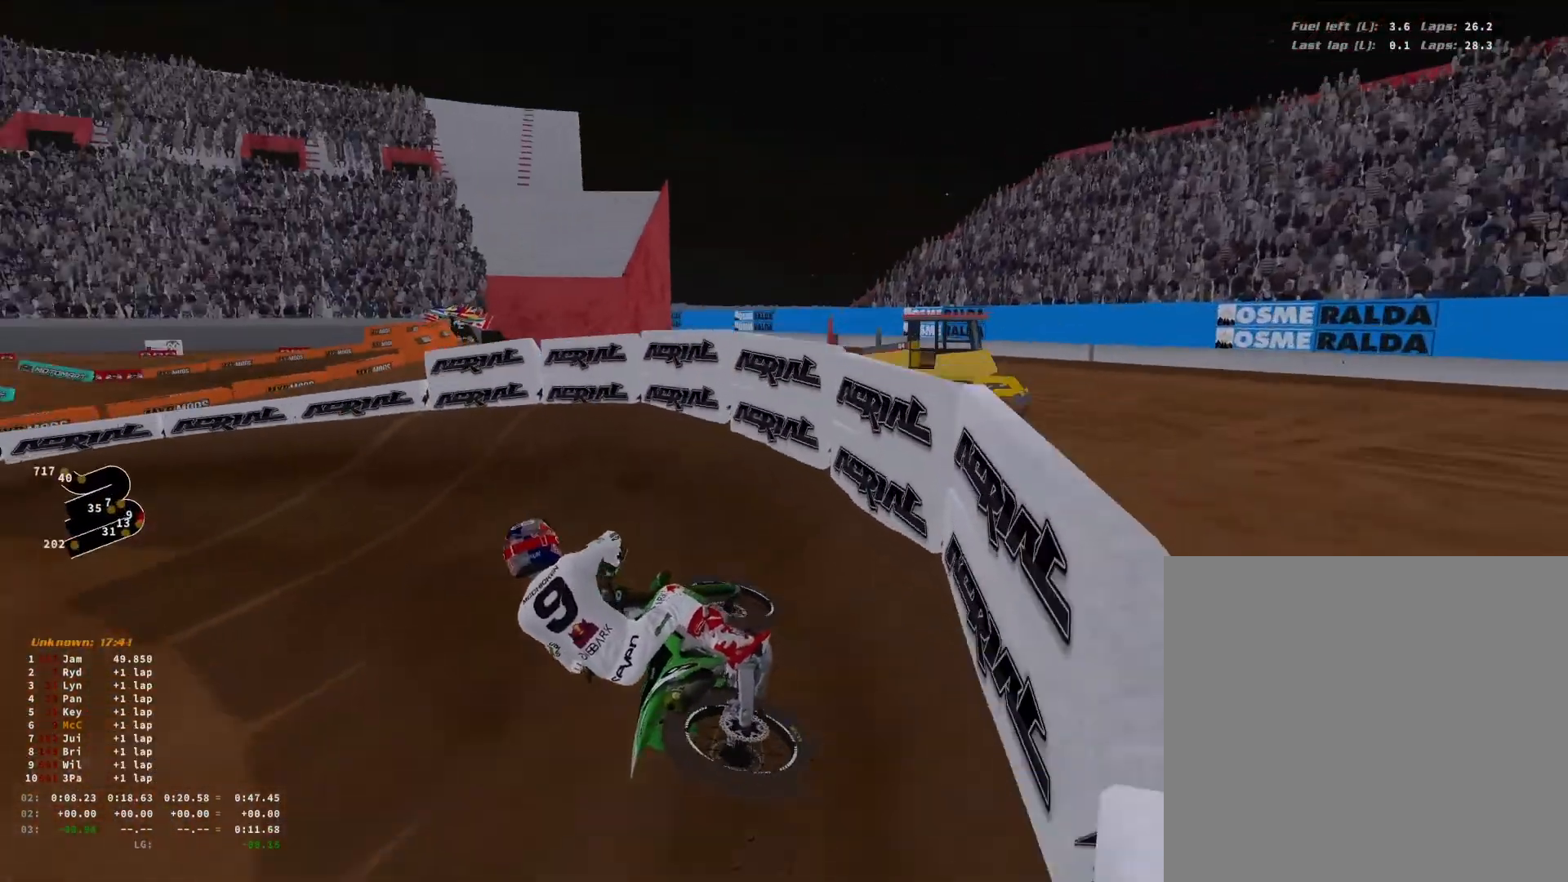
{"buttons": ["R2"], "left_stick": "down-left", "right_stick": "right", "events": []}
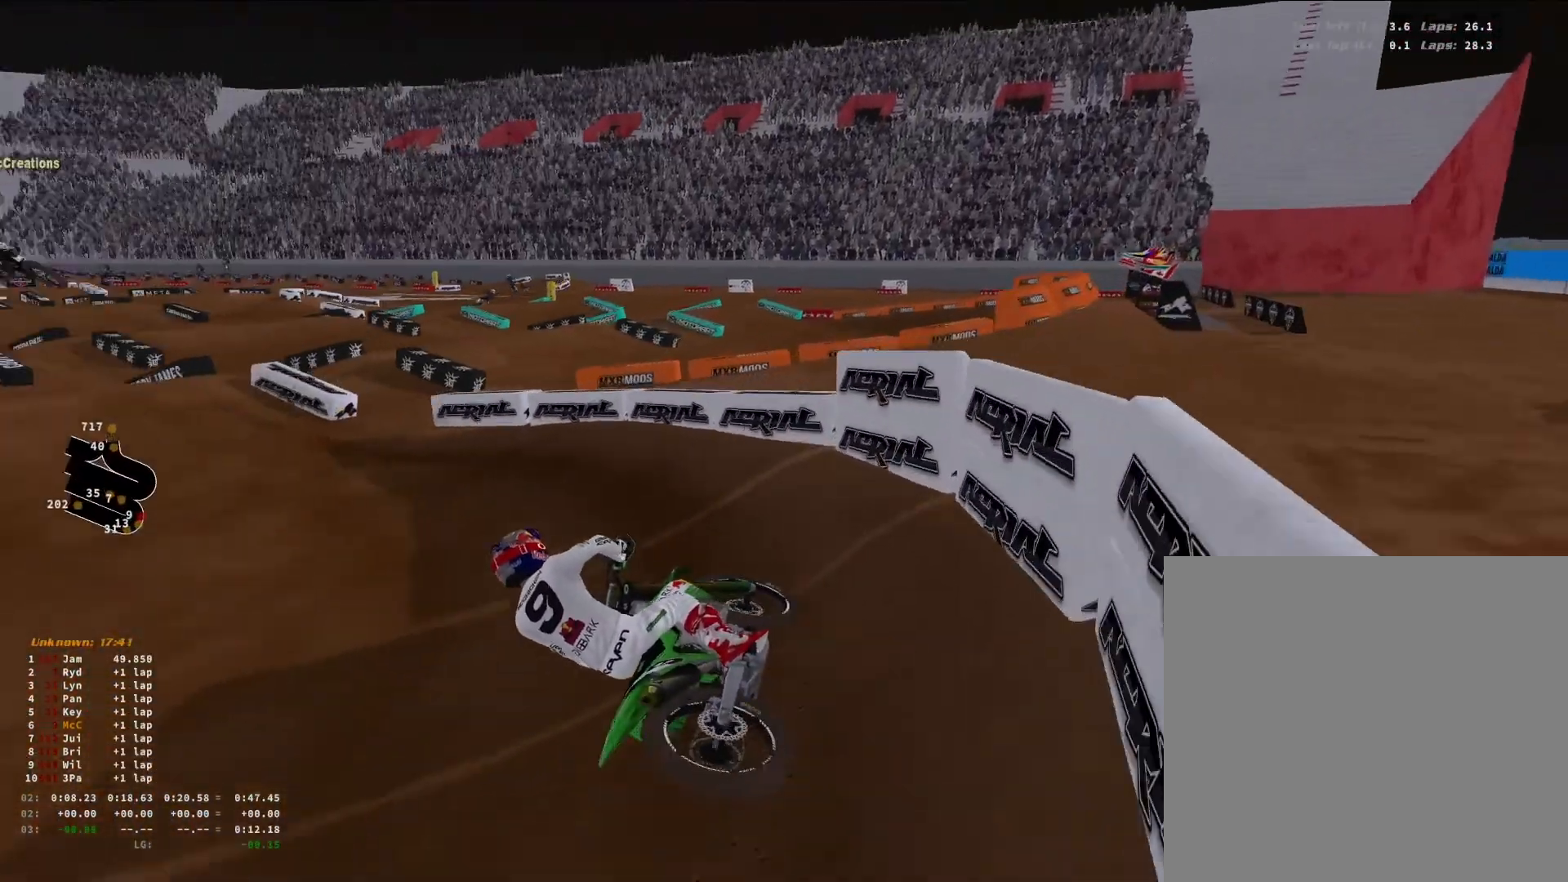
{"buttons": ["R2"], "left_stick": "center", "right_stick": "down-right", "events": [[467, "left_stick", "center"], [500, "right_stick", "down-right"]]}
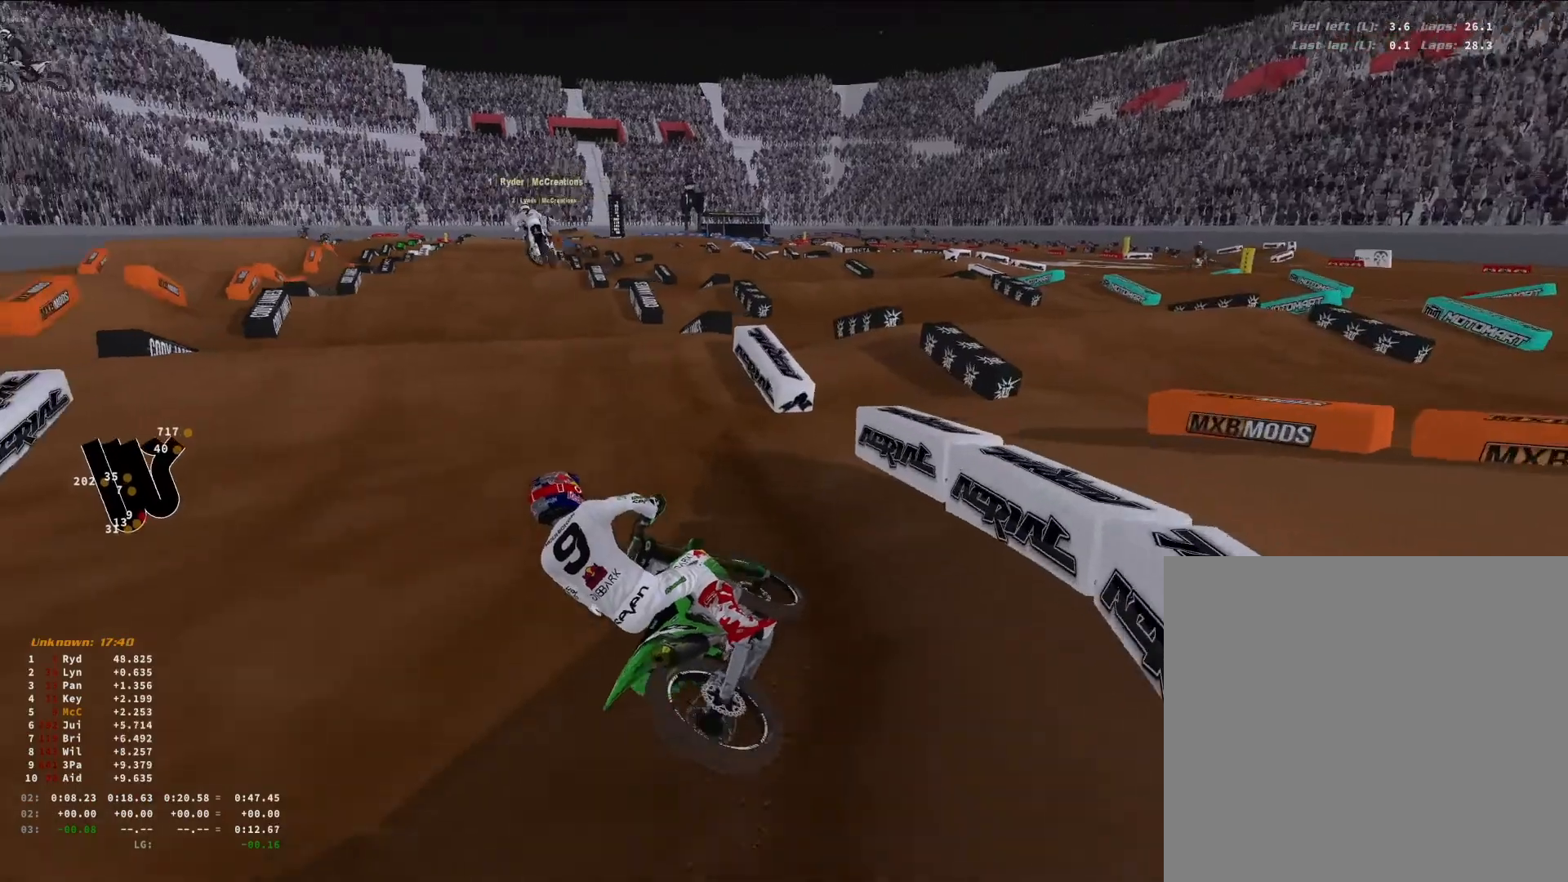
{"buttons": ["R2"], "left_stick": "center", "right_stick": "up", "events": [[100, "R3", "down"], [100, "right_stick", "center"], [133, "left_stick", "up-right"], [233, "left_stick", "center"], [333, "R3", "up"], [333, "right_stick", "up-left"], [400, "right_stick", "up"]]}
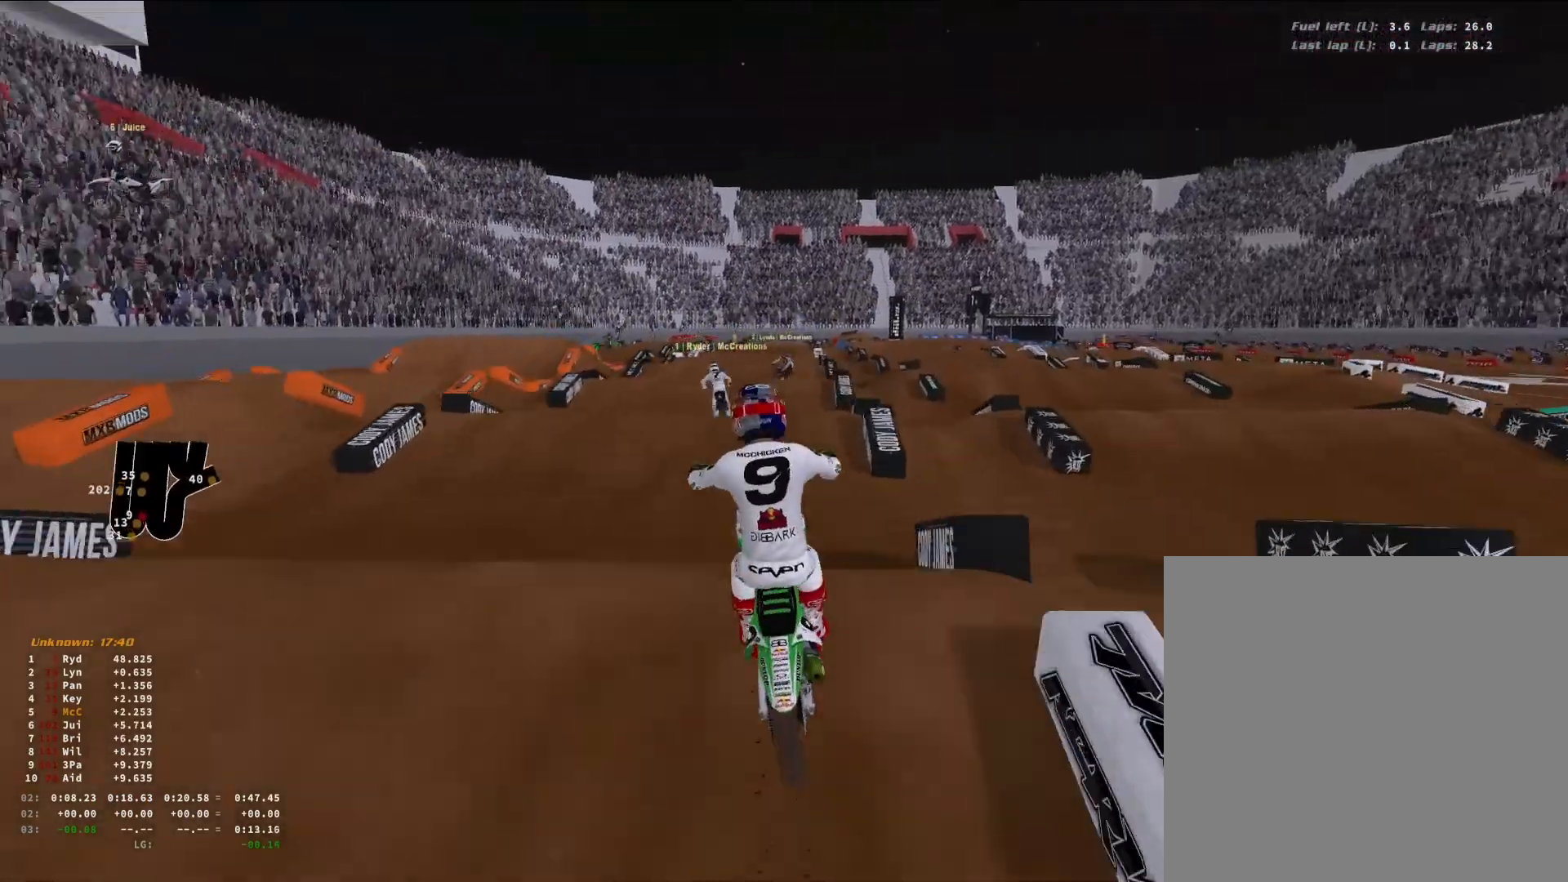
{"buttons": [], "left_stick": "center", "right_stick": "up", "events": [[300, "R2", "up"]]}
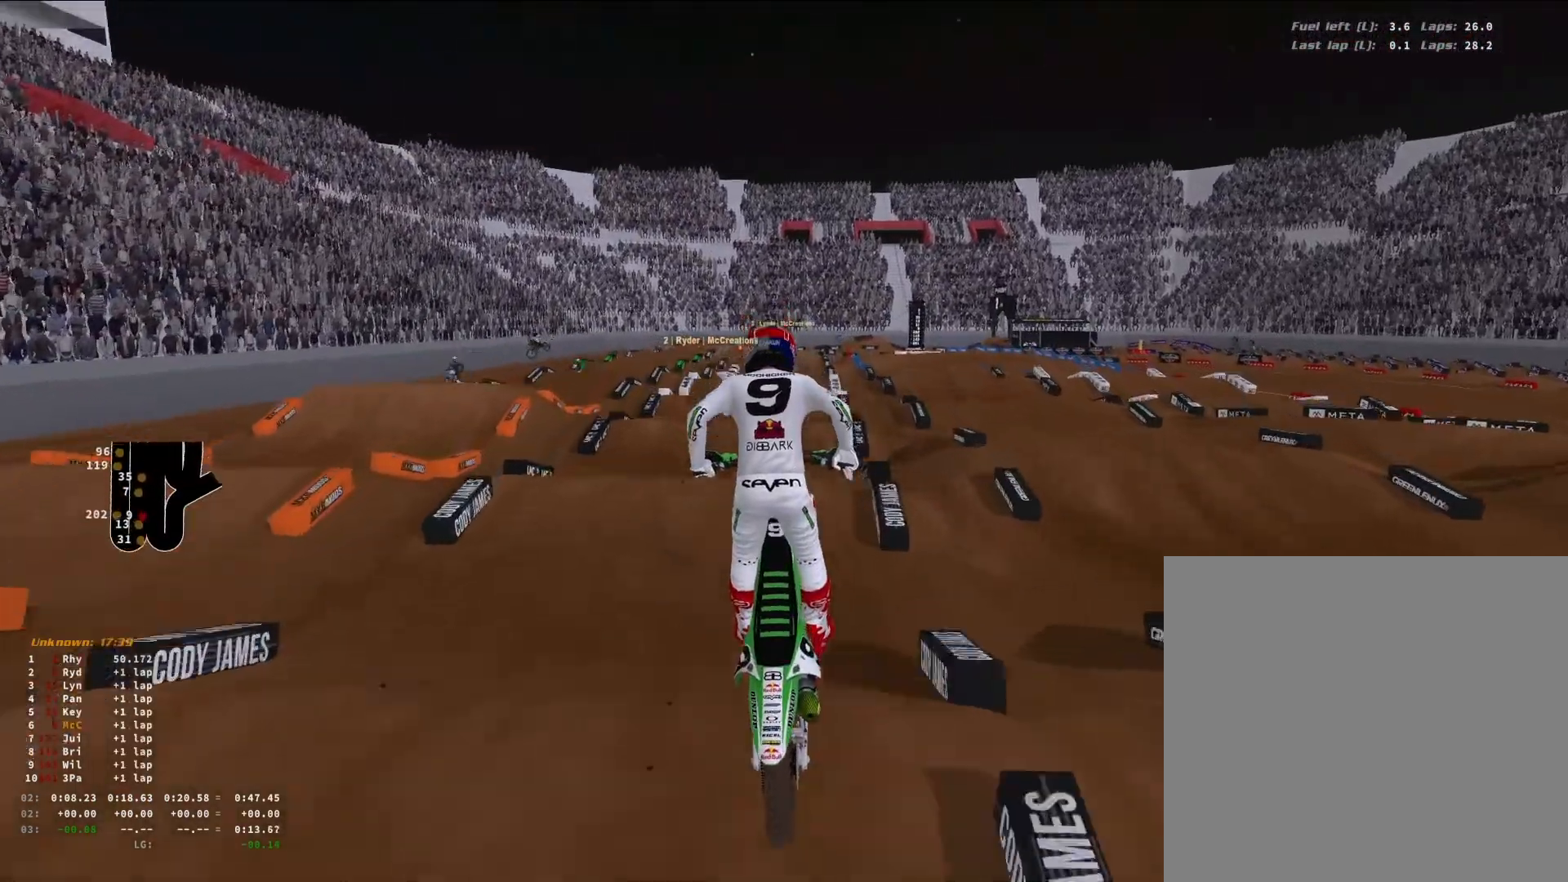
{"buttons": [], "left_stick": "center", "right_stick": "down-right", "events": [[67, "L2", "down"], [200, "right_stick", "center"], [233, "R3", "down"], [333, "R3", "up"], [333, "right_stick", "down-right"], [400, "L2", "up"]]}
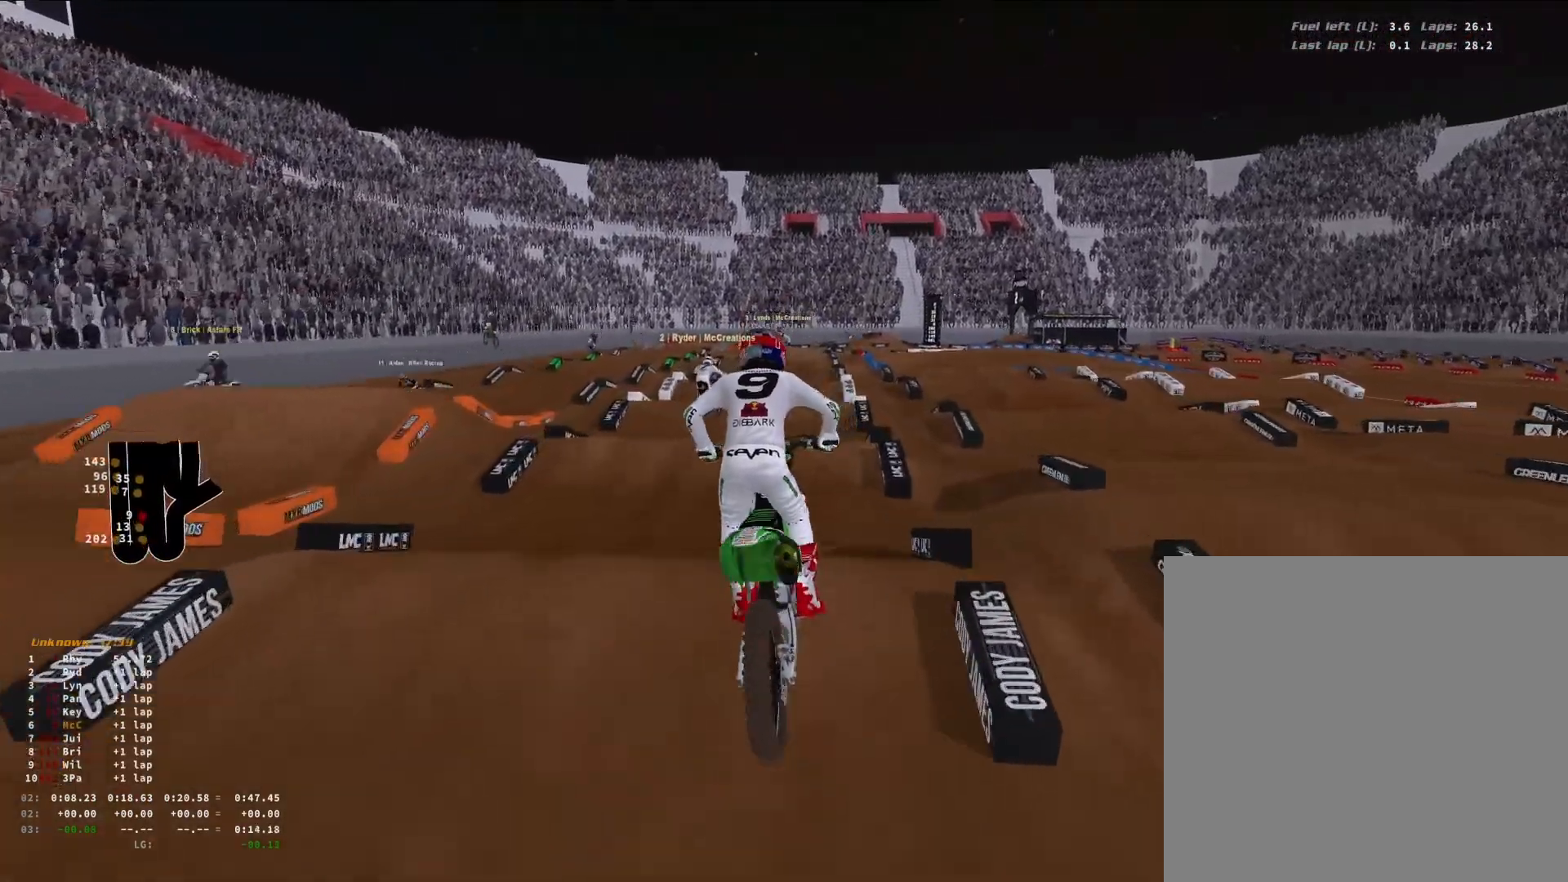
{"buttons": ["R2", "R3"], "left_stick": "center", "right_stick": "down", "events": [[67, "R2", "down"], [300, "right_stick", "down"], [433, "R3", "down"]]}
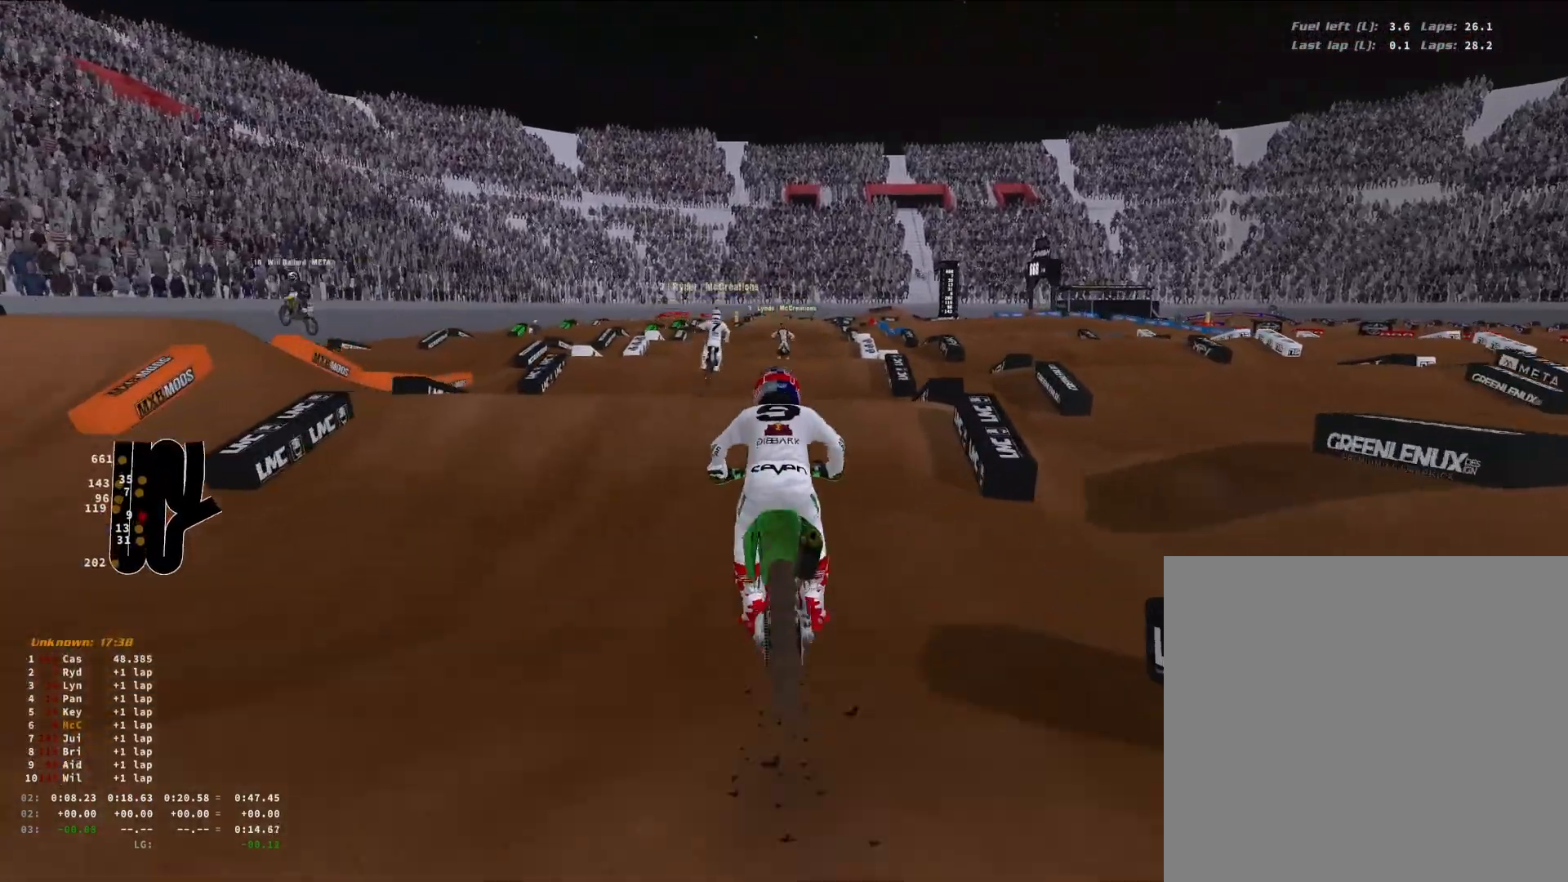
{"buttons": ["R3"], "left_stick": "center", "right_stick": "down", "events": [[33, "R3", "up"], [67, "right_stick", "center"], [167, "R2", "up"], [233, "R1", "down"], [300, "R1", "up"], [333, "right_stick", "down"], [433, "R3", "down"]]}
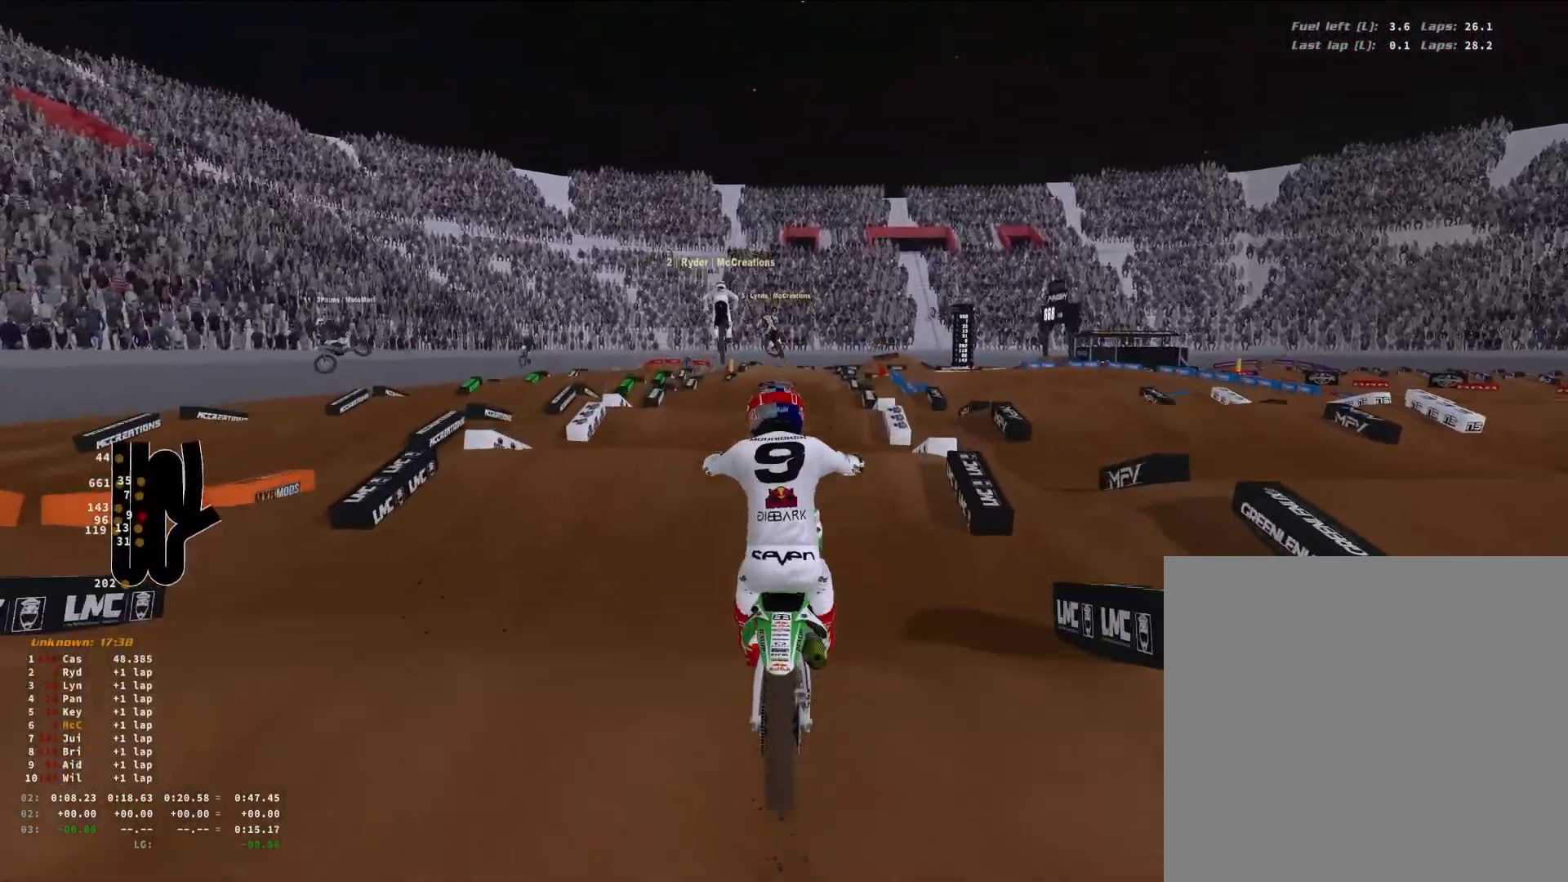
{"buttons": [], "left_stick": "up-right", "right_stick": "down", "events": [[33, "R3", "up"], [133, "R2", "down"], [200, "R3", "down"], [300, "R2", "up"], [300, "R3", "up"], [333, "left_stick", "up-right"]]}
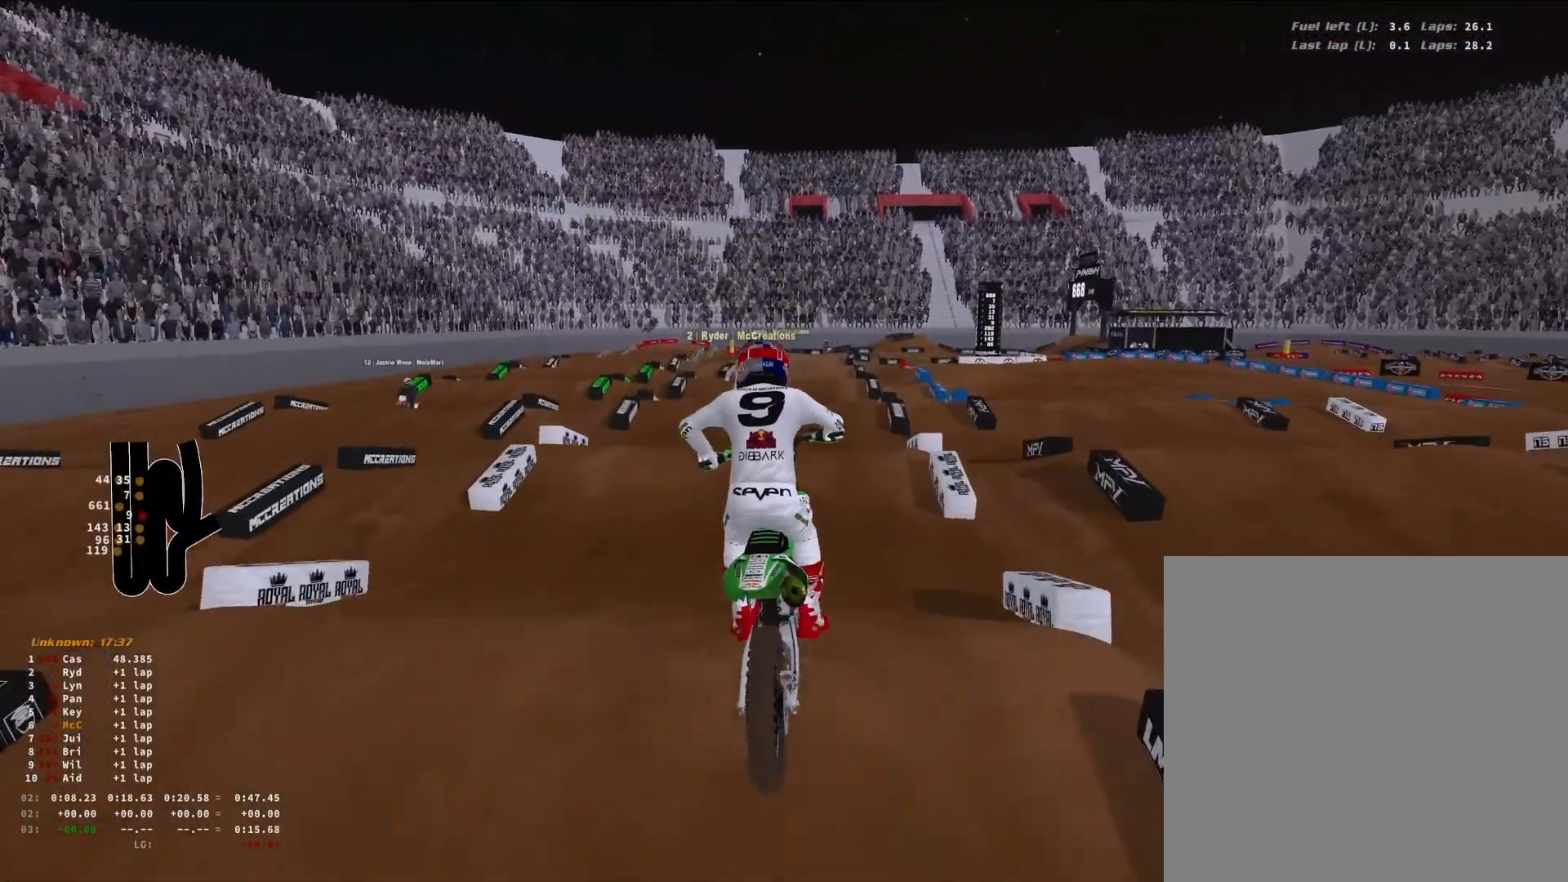
{"buttons": ["R2"], "left_stick": "center", "right_stick": "up-left", "events": [[67, "R2", "down"], [67, "right_stick", "down-left"], [233, "right_stick", "center"], [333, "right_stick", "up-left"], [433, "left_stick", "center"]]}
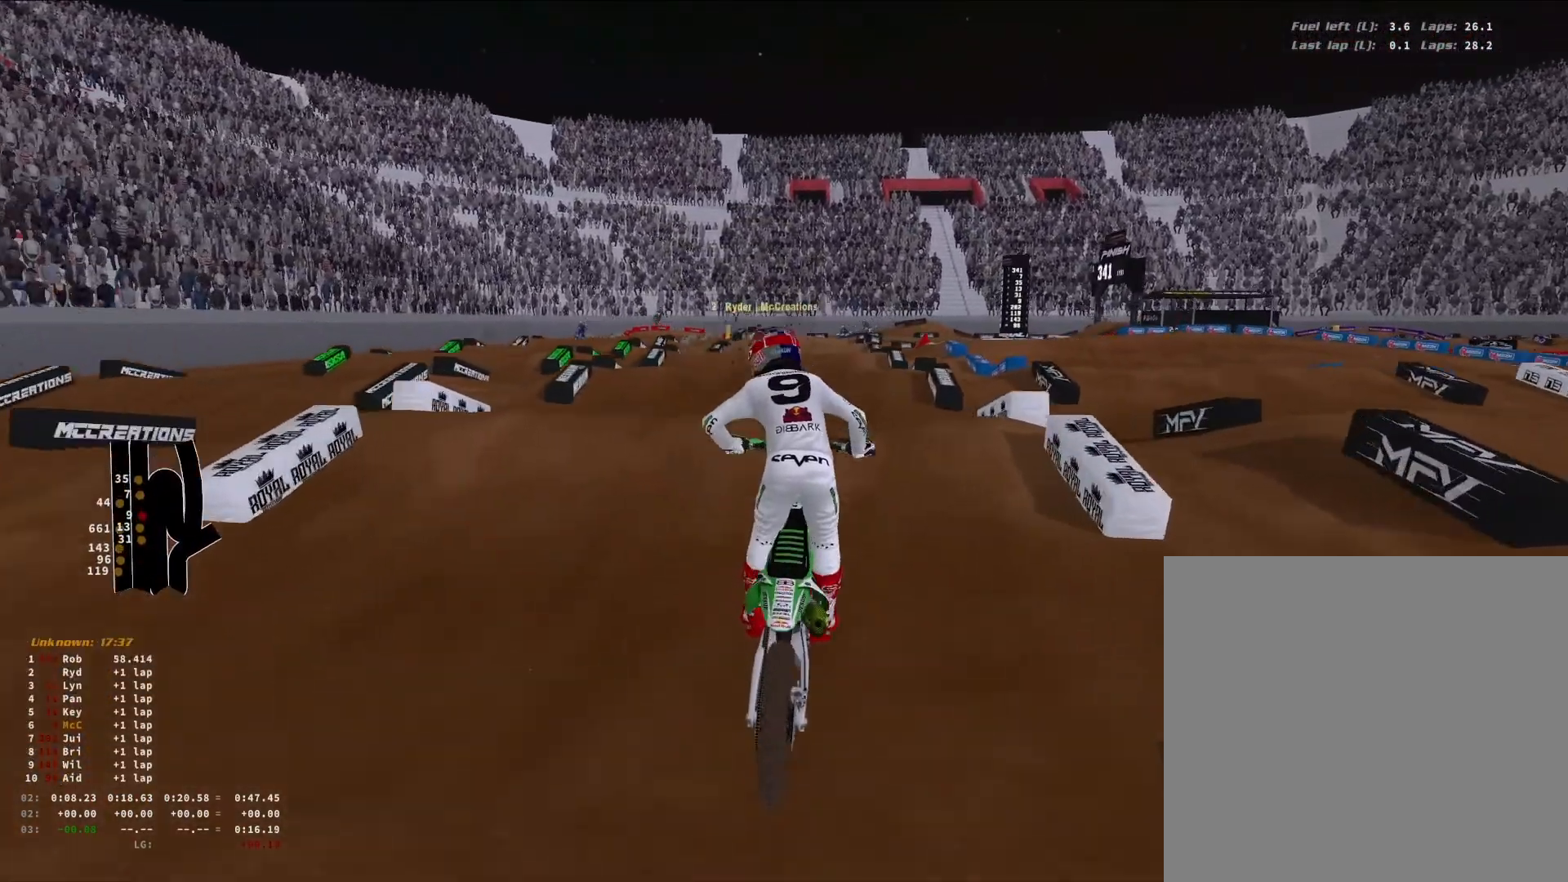
{"buttons": [], "left_stick": "up-right", "right_stick": "center", "events": [[100, "R3", "down"], [167, "left_stick", "down-left"], [200, "R3", "up"], [267, "R2", "up"], [300, "left_stick", "center"], [400, "right_stick", "center"], [433, "left_stick", "up-right"]]}
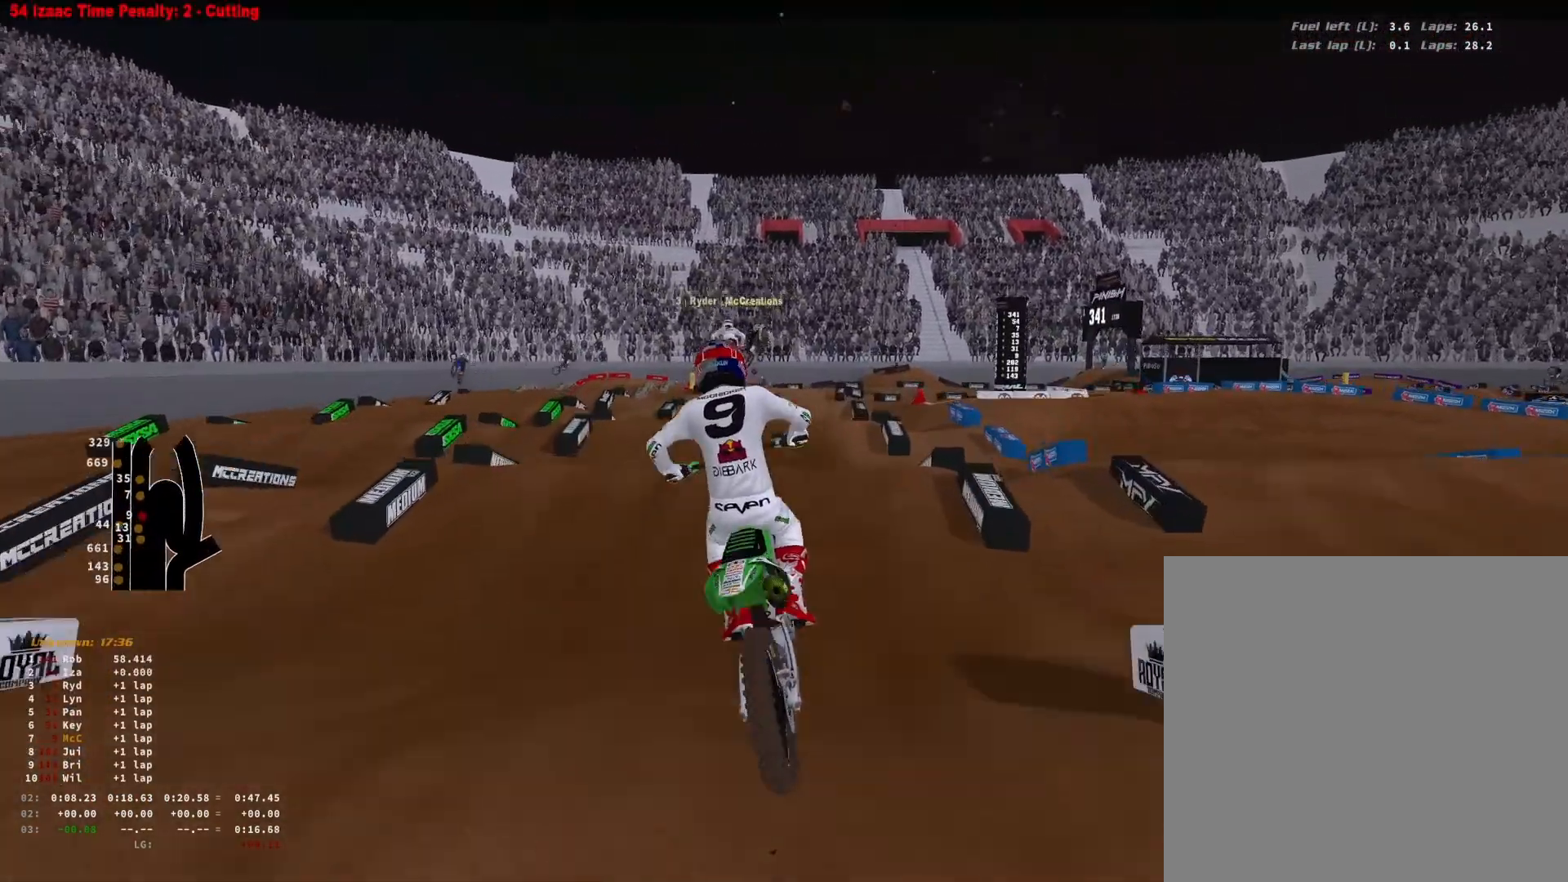
{"buttons": ["R2"], "left_stick": "down-left", "right_stick": "down", "events": [[133, "right_stick", "up-left"], [167, "R2", "down"], [200, "left_stick", "center"], [367, "left_stick", "down-left"], [500, "right_stick", "down"]]}
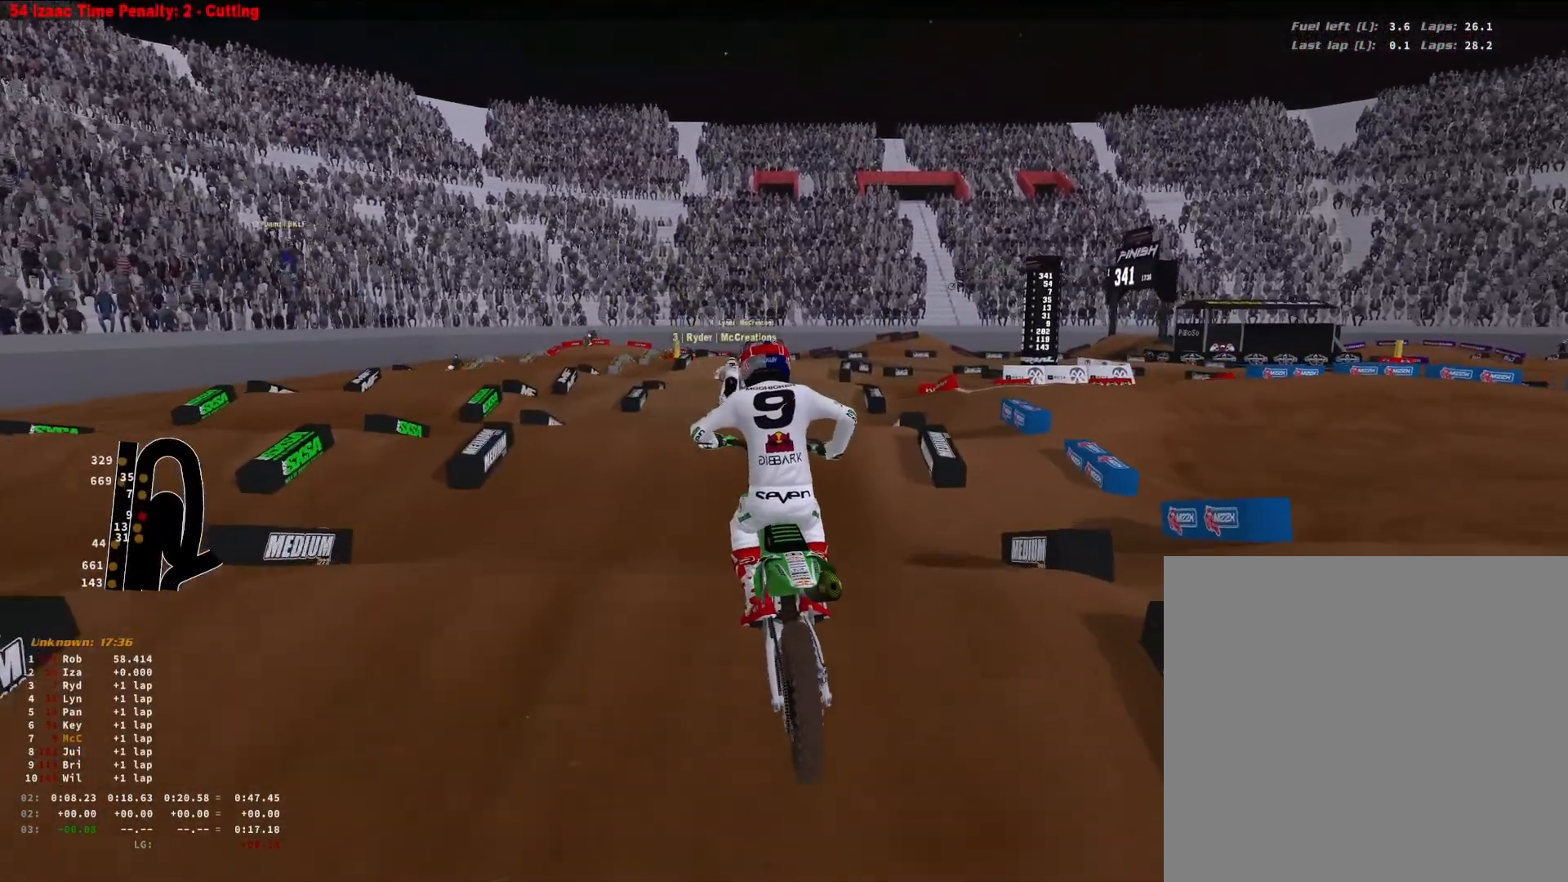
{"buttons": ["R2"], "left_stick": "center", "right_stick": "center", "events": [[133, "R3", "down"], [233, "R3", "up"], [233, "left_stick", "center"], [367, "right_stick", "center"]]}
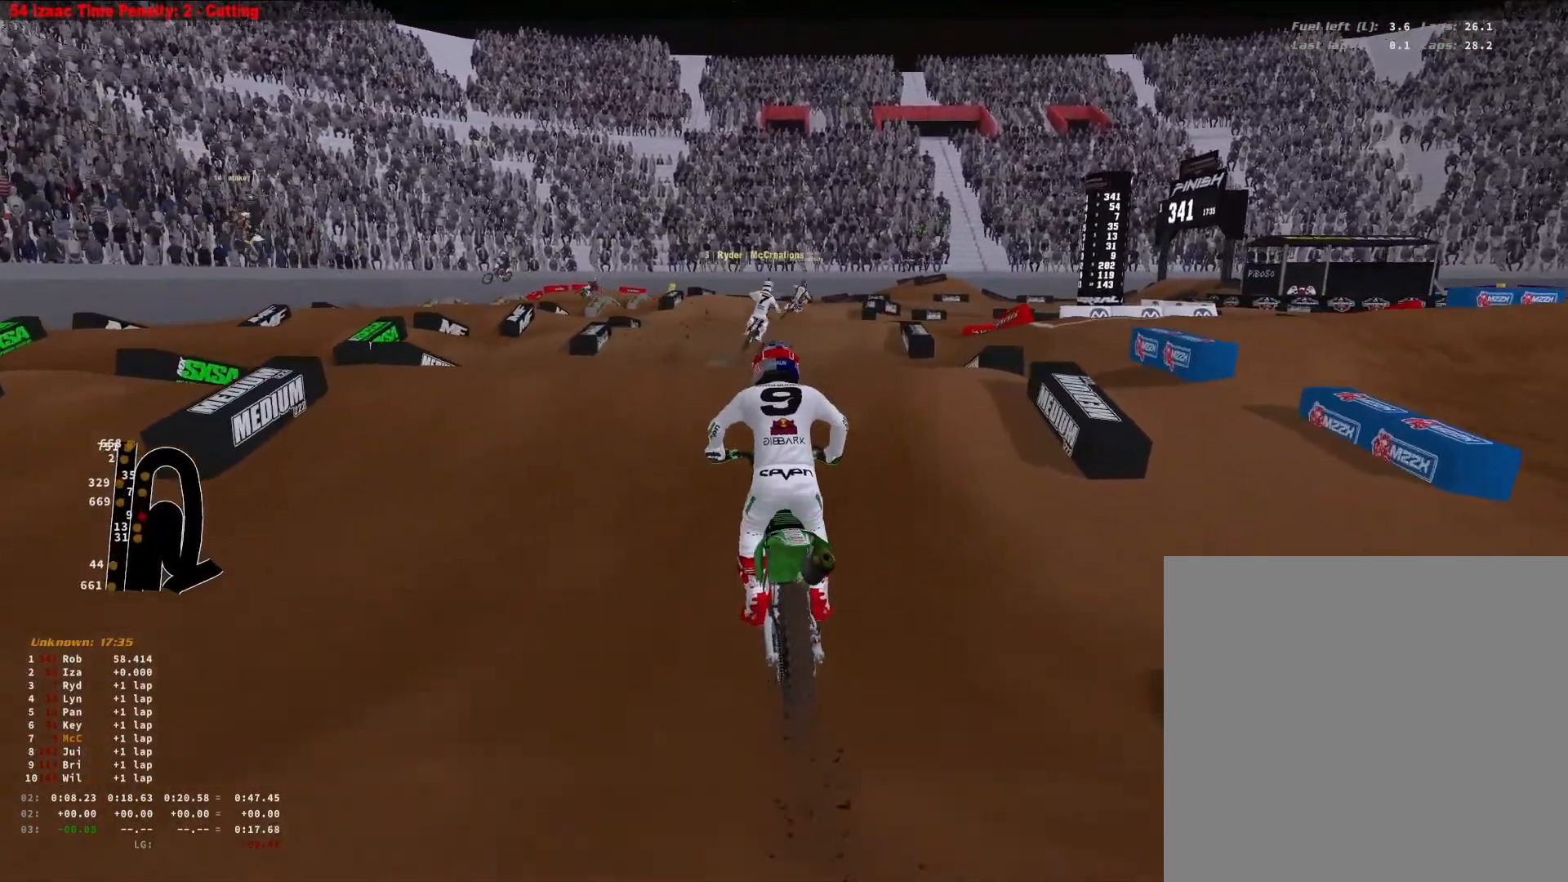
{"buttons": ["R2"], "left_stick": "up-right", "right_stick": "down-right", "events": [[33, "R3", "down"], [100, "right_stick", "up-left"], [167, "R3", "up"], [167, "right_stick", "up"], [300, "R2", "up"], [300, "right_stick", "center"], [367, "left_stick", "up-right"], [367, "right_stick", "down-right"], [433, "R2", "down"]]}
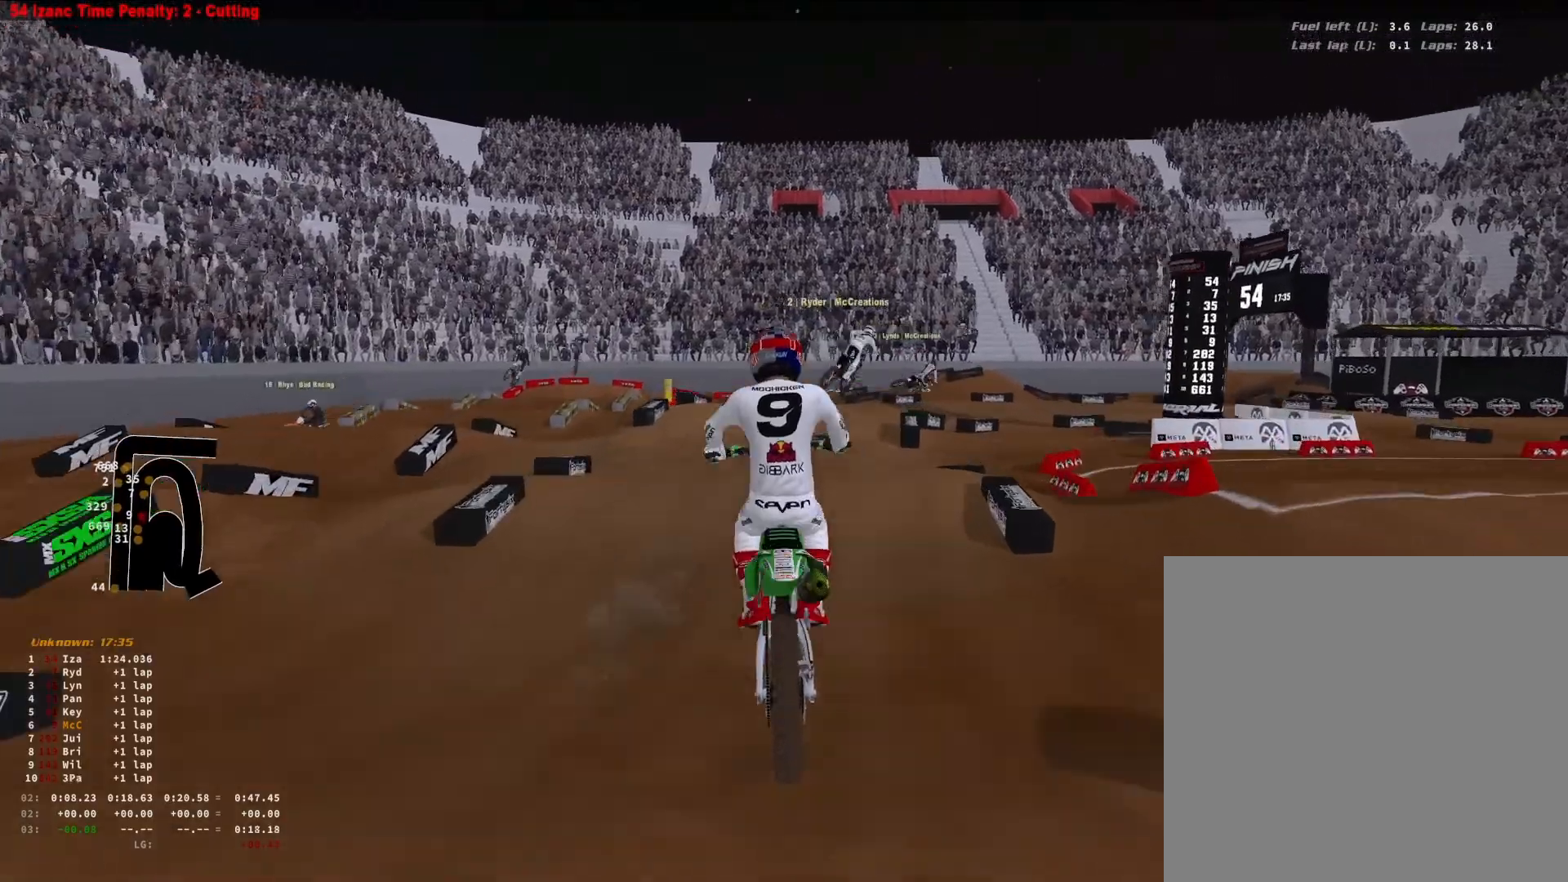
{"buttons": ["R2"], "left_stick": "up-right", "right_stick": "up", "events": [[33, "R3", "down"], [133, "R3", "up"], [333, "right_stick", "center"], [433, "right_stick", "up"]]}
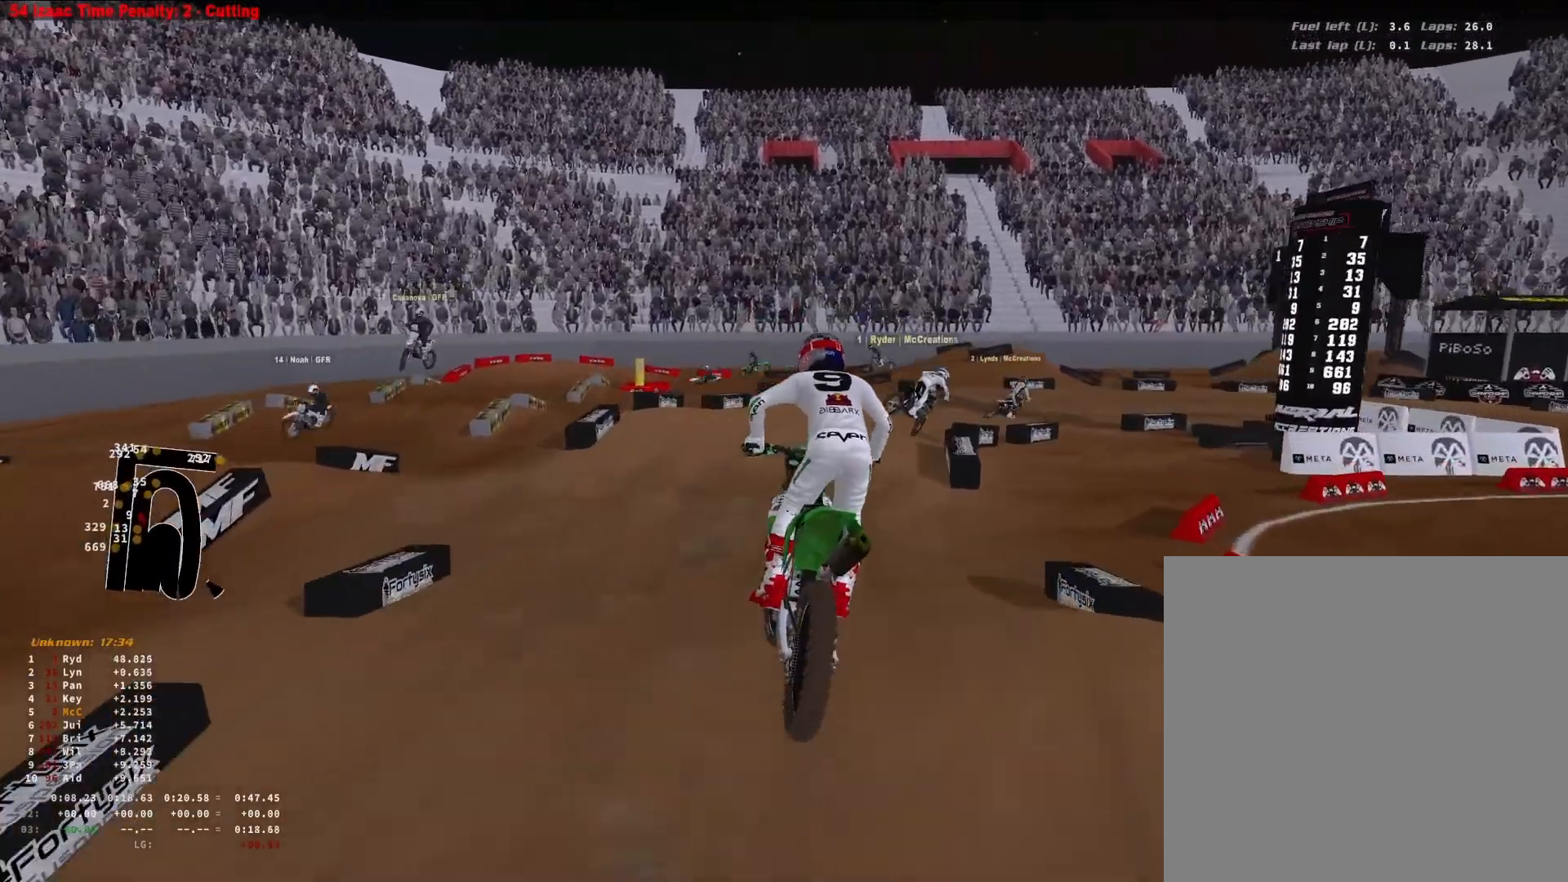
{"buttons": ["R2", "R3"], "left_stick": "up-right", "right_stick": "center", "events": [[300, "right_stick", "center"], [500, "R3", "down"]]}
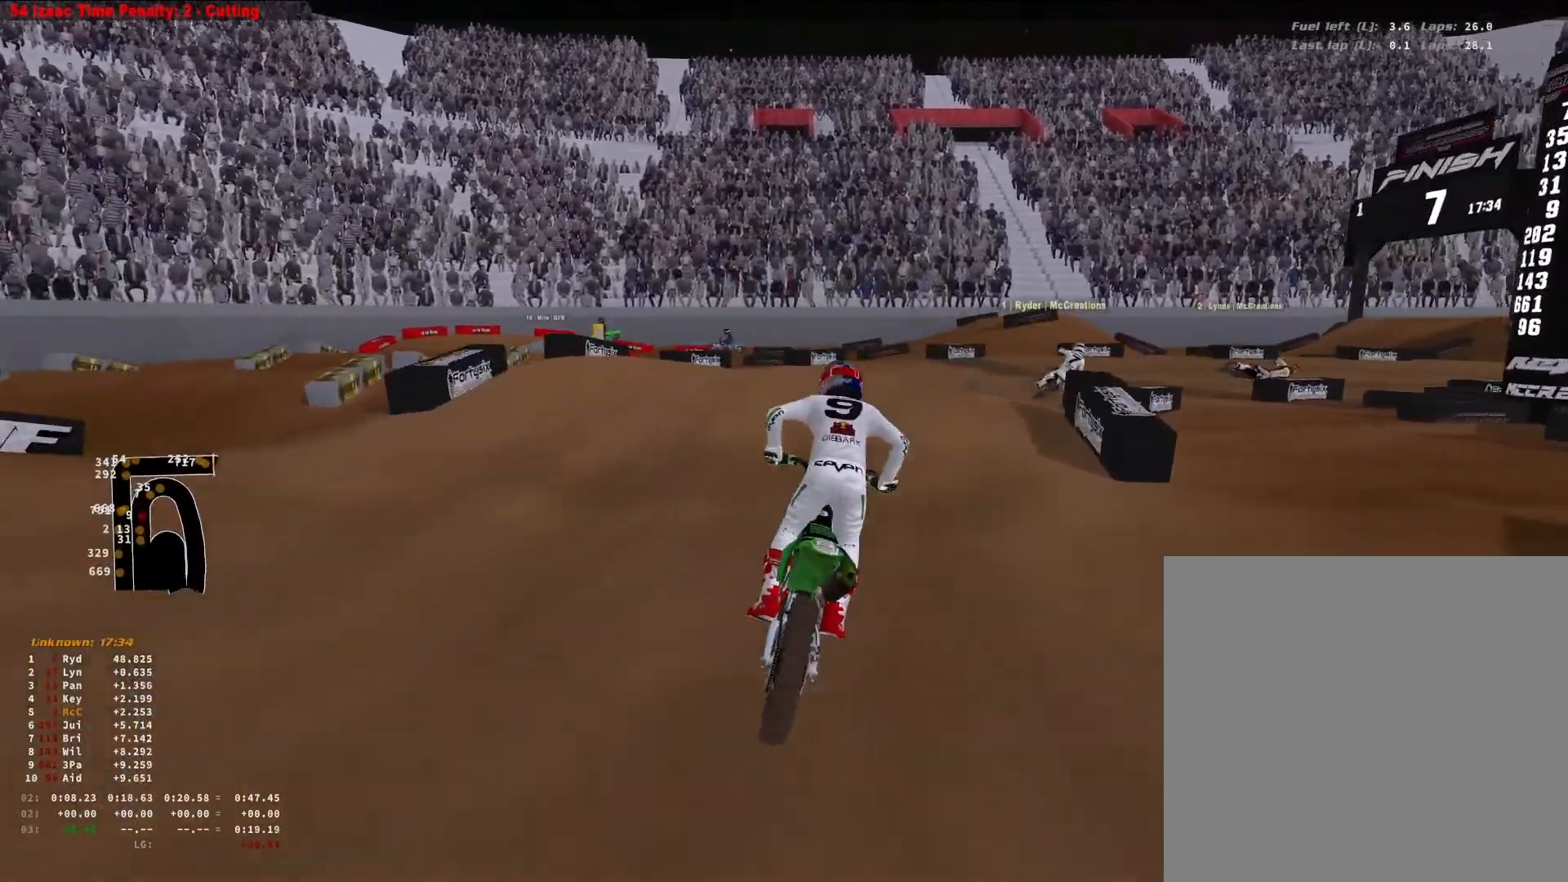
{"buttons": [], "left_stick": "up-right", "right_stick": "down-left", "events": [[67, "R3", "up"], [100, "R2", "up"], [300, "right_stick", "down-left"]]}
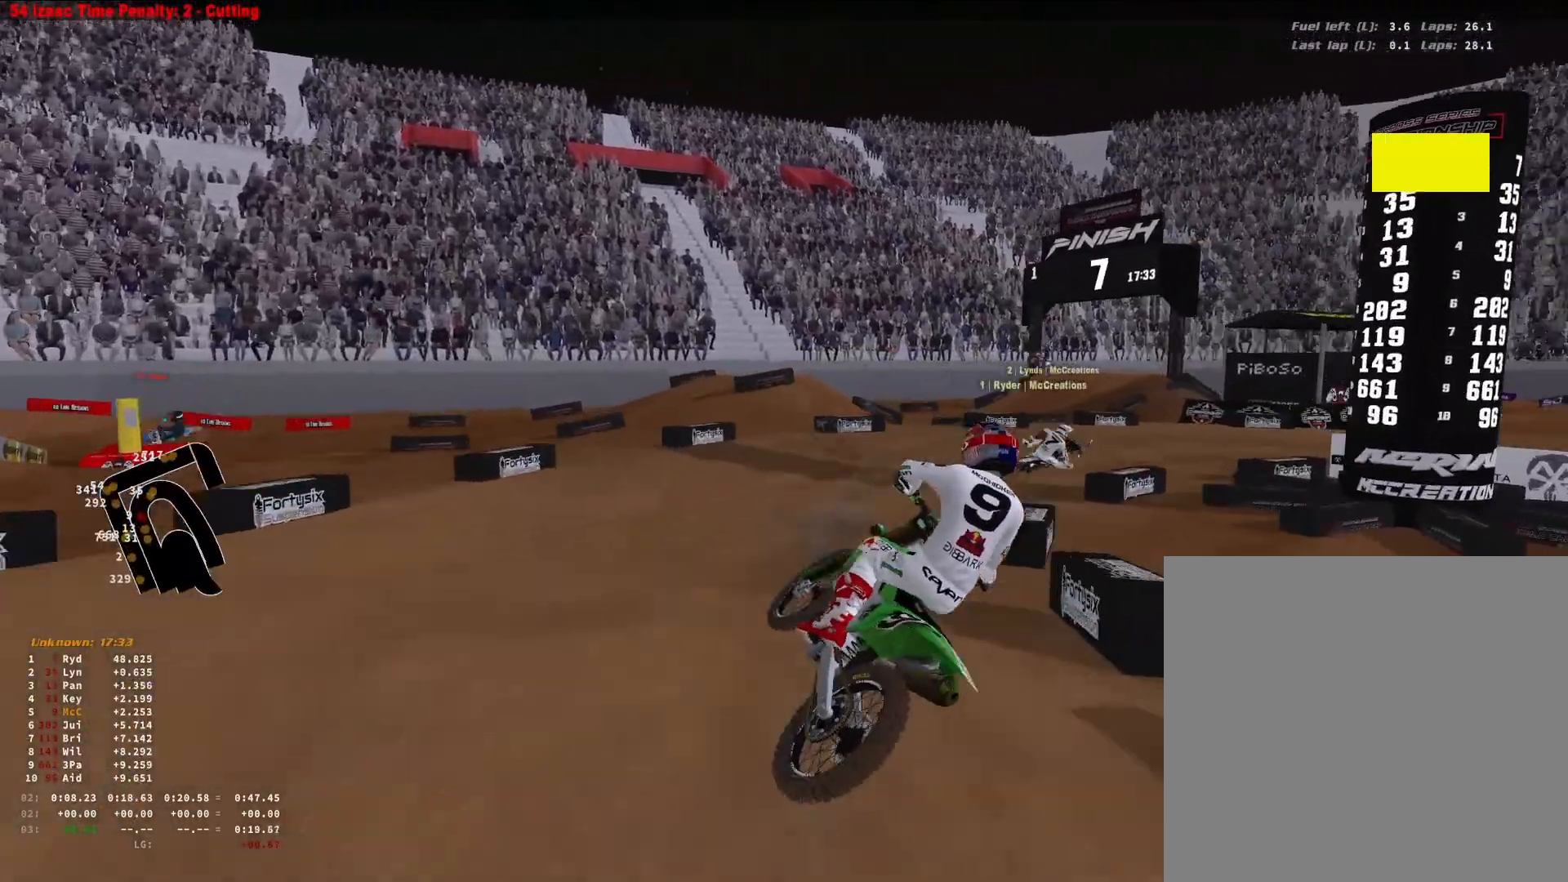
{"buttons": [], "left_stick": "up-right", "right_stick": "right", "events": [[33, "L1", "down"], [133, "L1", "up"], [133, "left_stick", "center"], [200, "right_stick", "center"], [233, "left_stick", "left"], [300, "R2", "down"], [300, "right_stick", "right"], [400, "left_stick", "center"], [433, "R2", "up"], [467, "left_stick", "up-right"]]}
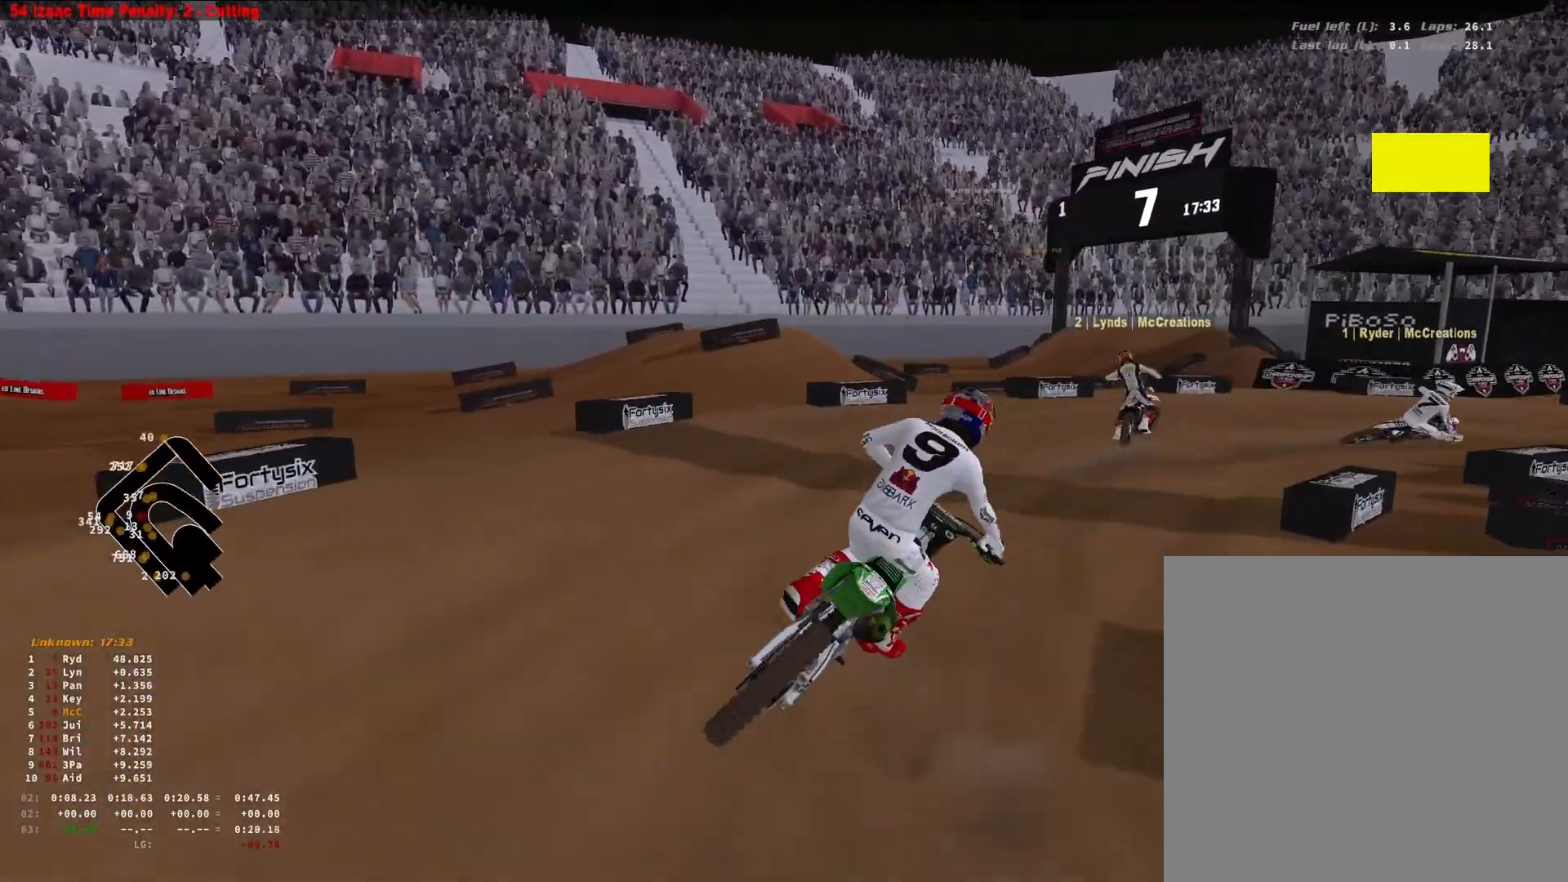
{"buttons": [], "left_stick": "up-right", "right_stick": "down-left", "events": [[100, "right_stick", "center"], [167, "right_stick", "down-left"]]}
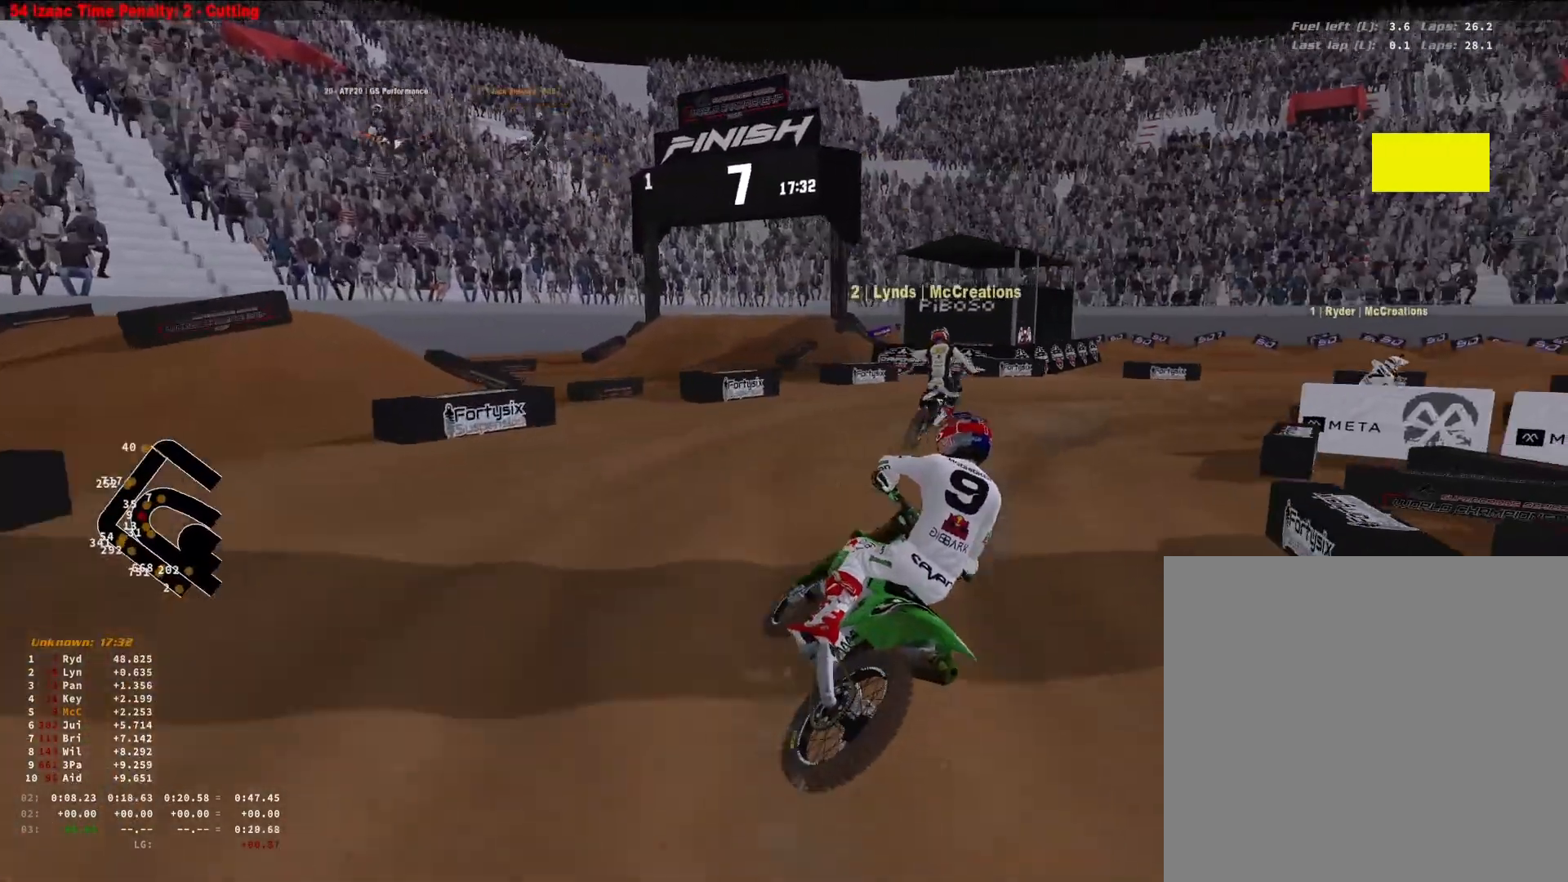
{"buttons": ["R2"], "left_stick": "up-right", "right_stick": "down-left", "events": [[33, "R2", "down"]]}
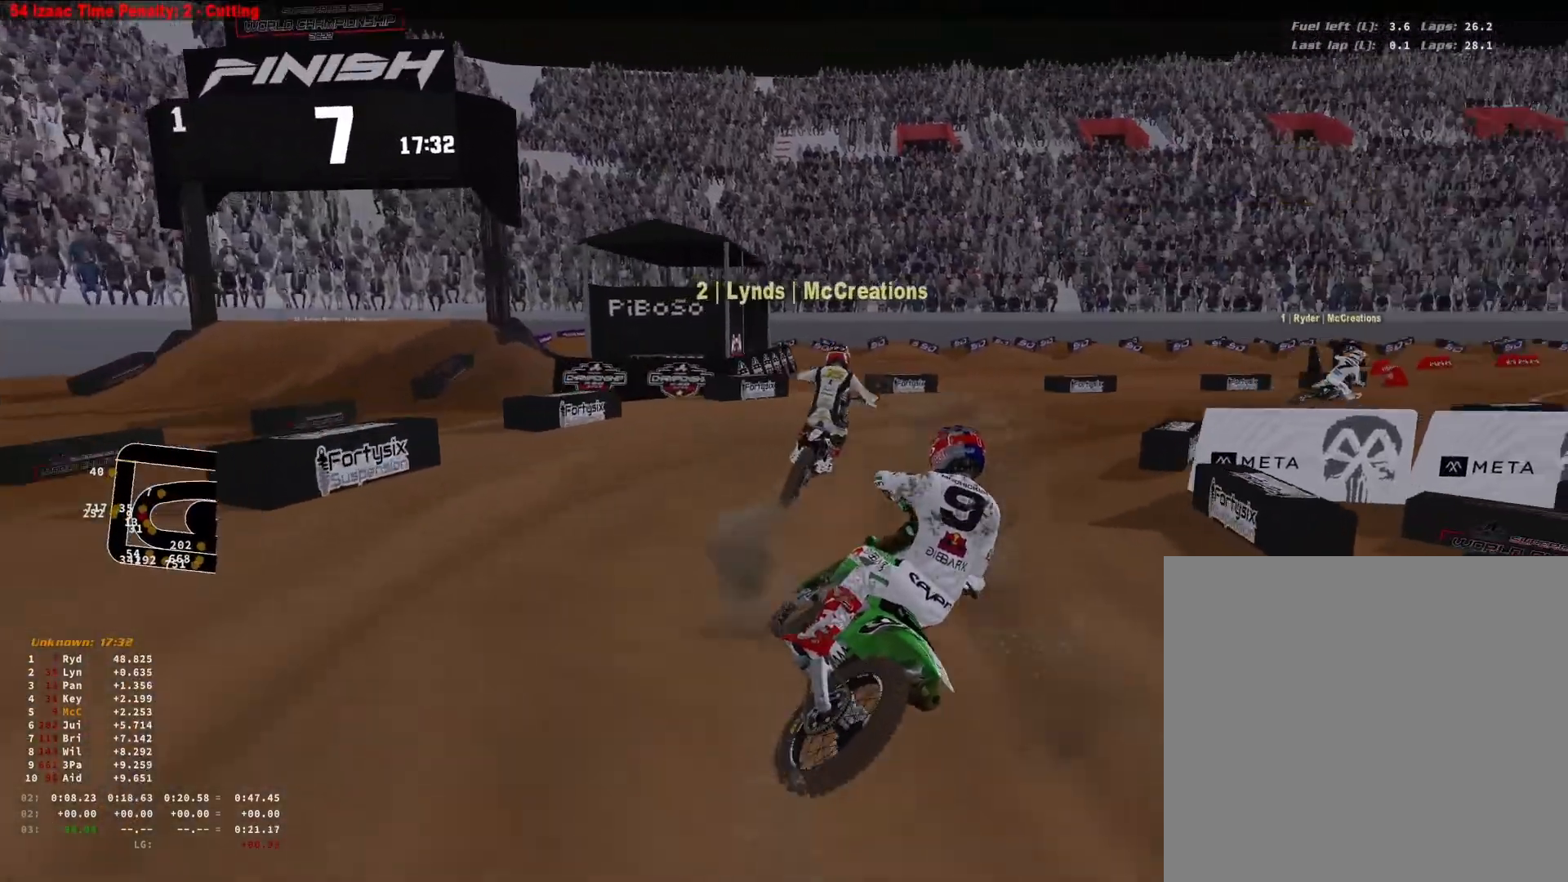
{"buttons": ["R2"], "left_stick": "up-right", "right_stick": "down-left", "events": []}
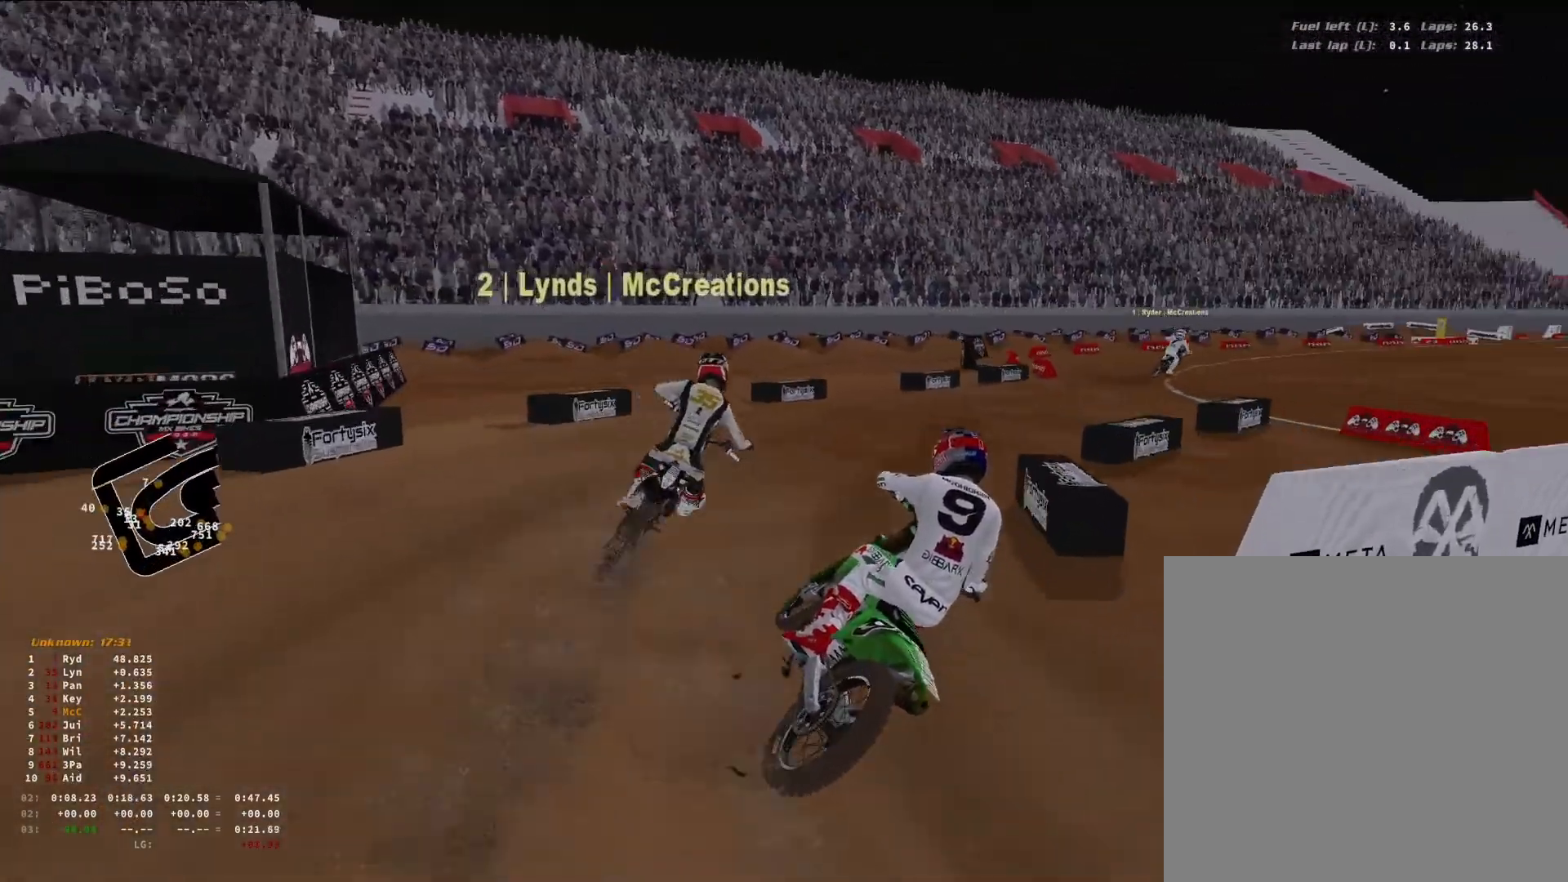
{"buttons": ["R2"], "left_stick": "up-right", "right_stick": "down", "events": [[200, "right_stick", "down"]]}
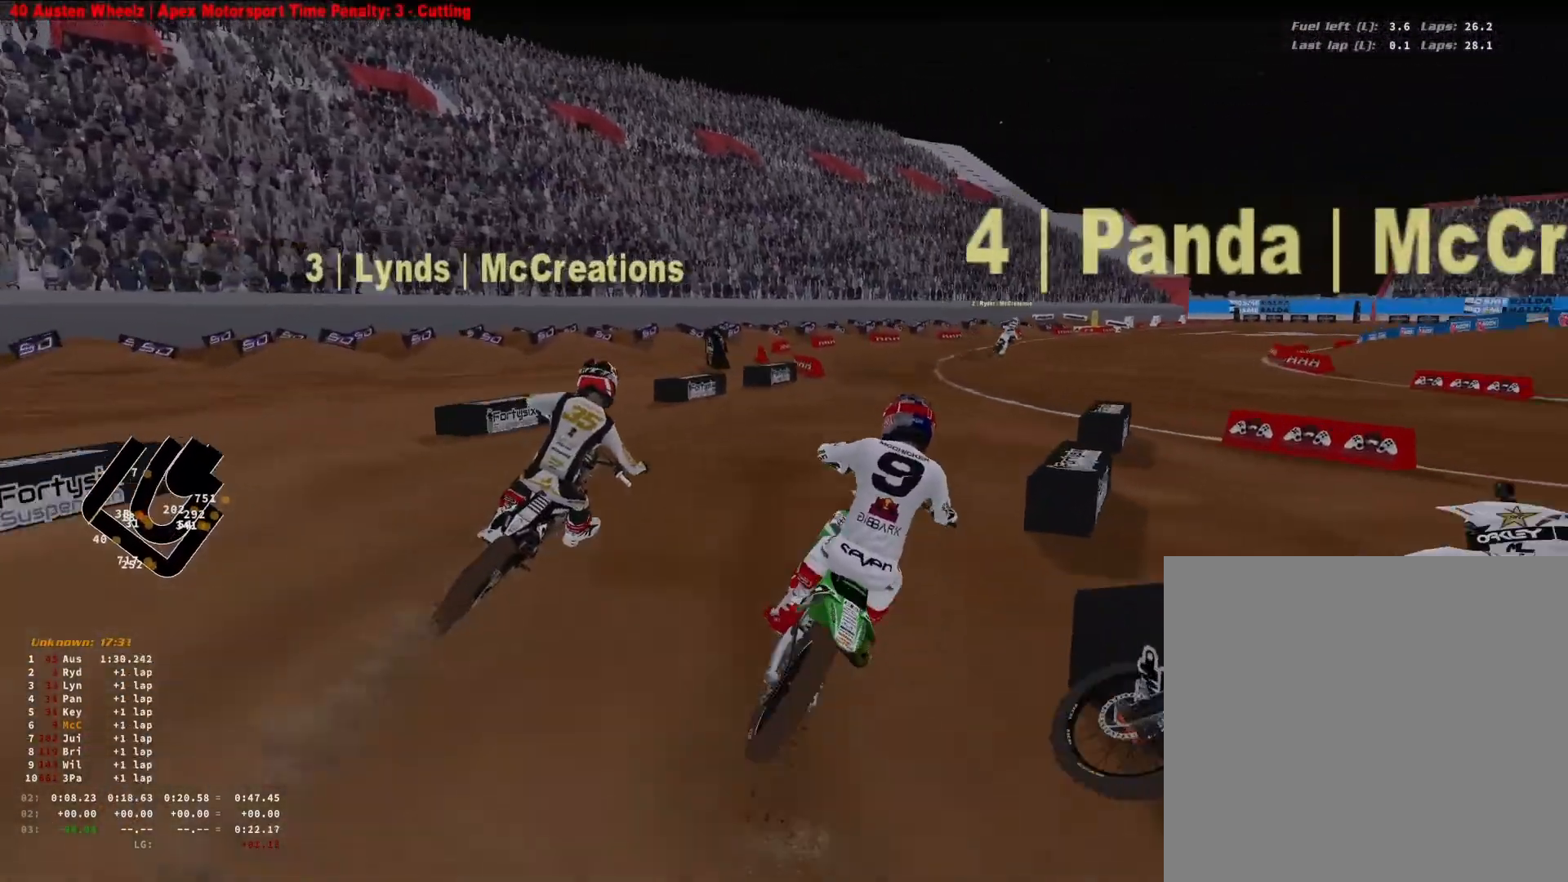
{"buttons": ["R2"], "left_stick": "up-right", "right_stick": "down-right", "events": [[133, "right_stick", "down-right"]]}
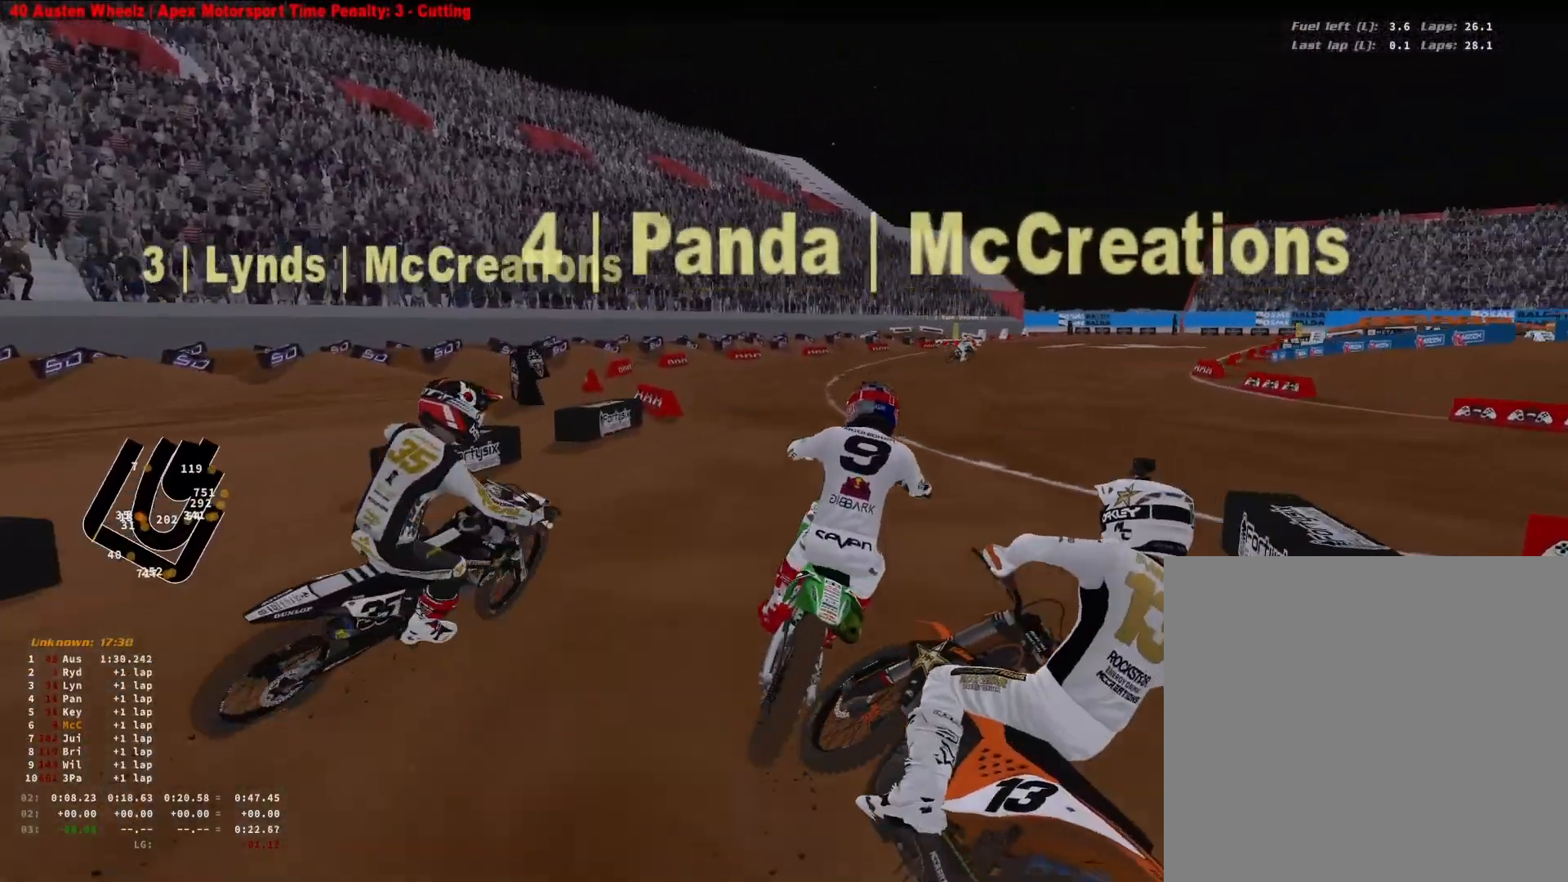
{"buttons": ["R2"], "left_stick": "up-right", "right_stick": "down-right", "events": []}
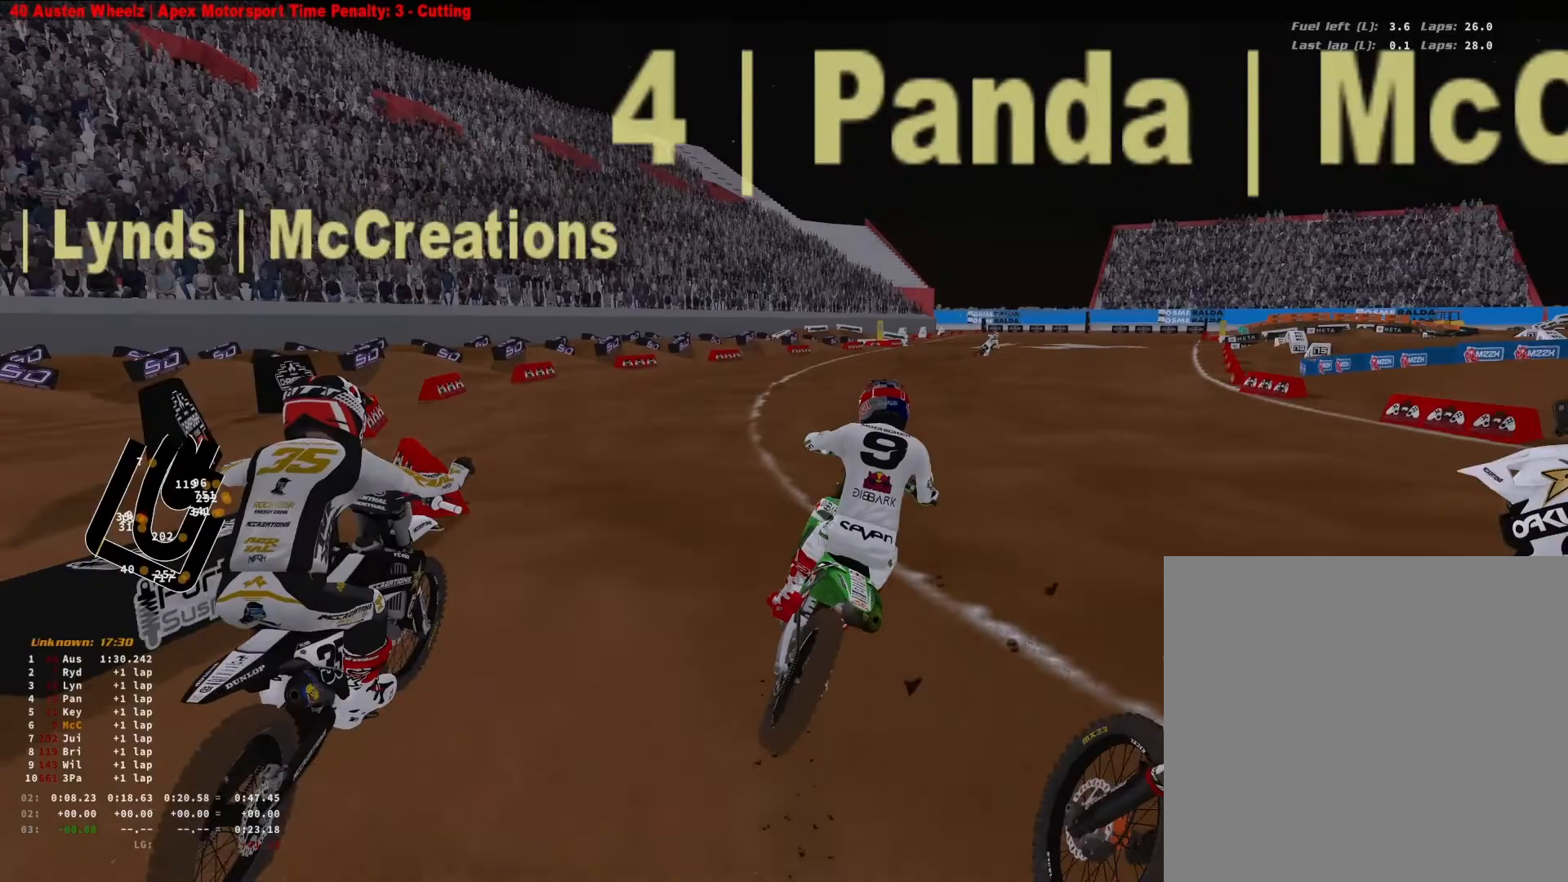
{"buttons": ["R2"], "left_stick": "up-right", "right_stick": "down-right", "events": []}
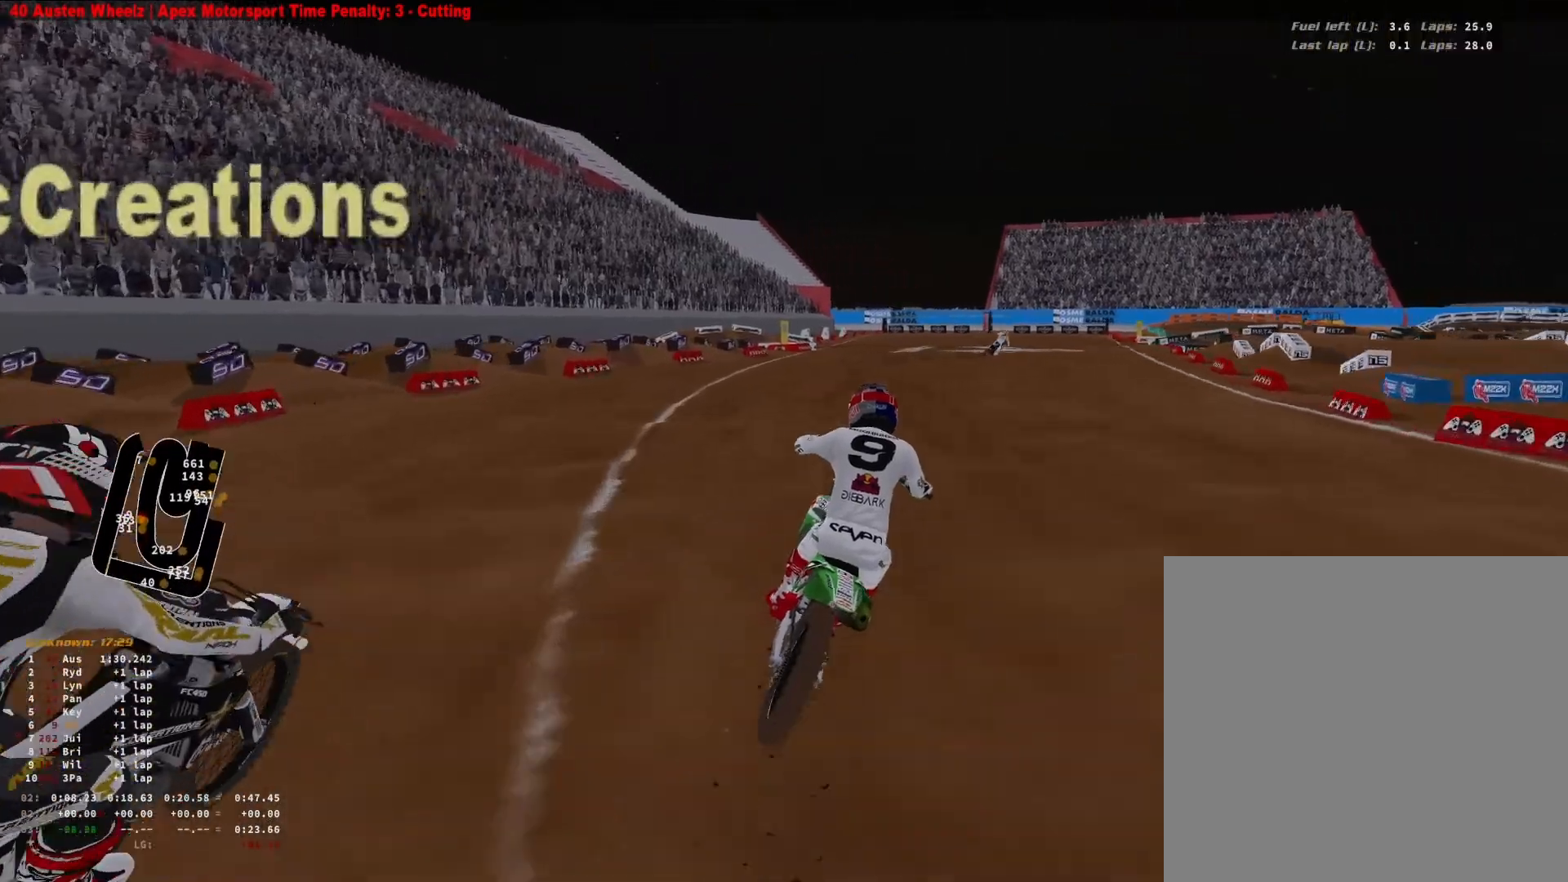
{"buttons": ["R2"], "left_stick": "up-right", "right_stick": "center", "events": [[500, "right_stick", "center"]]}
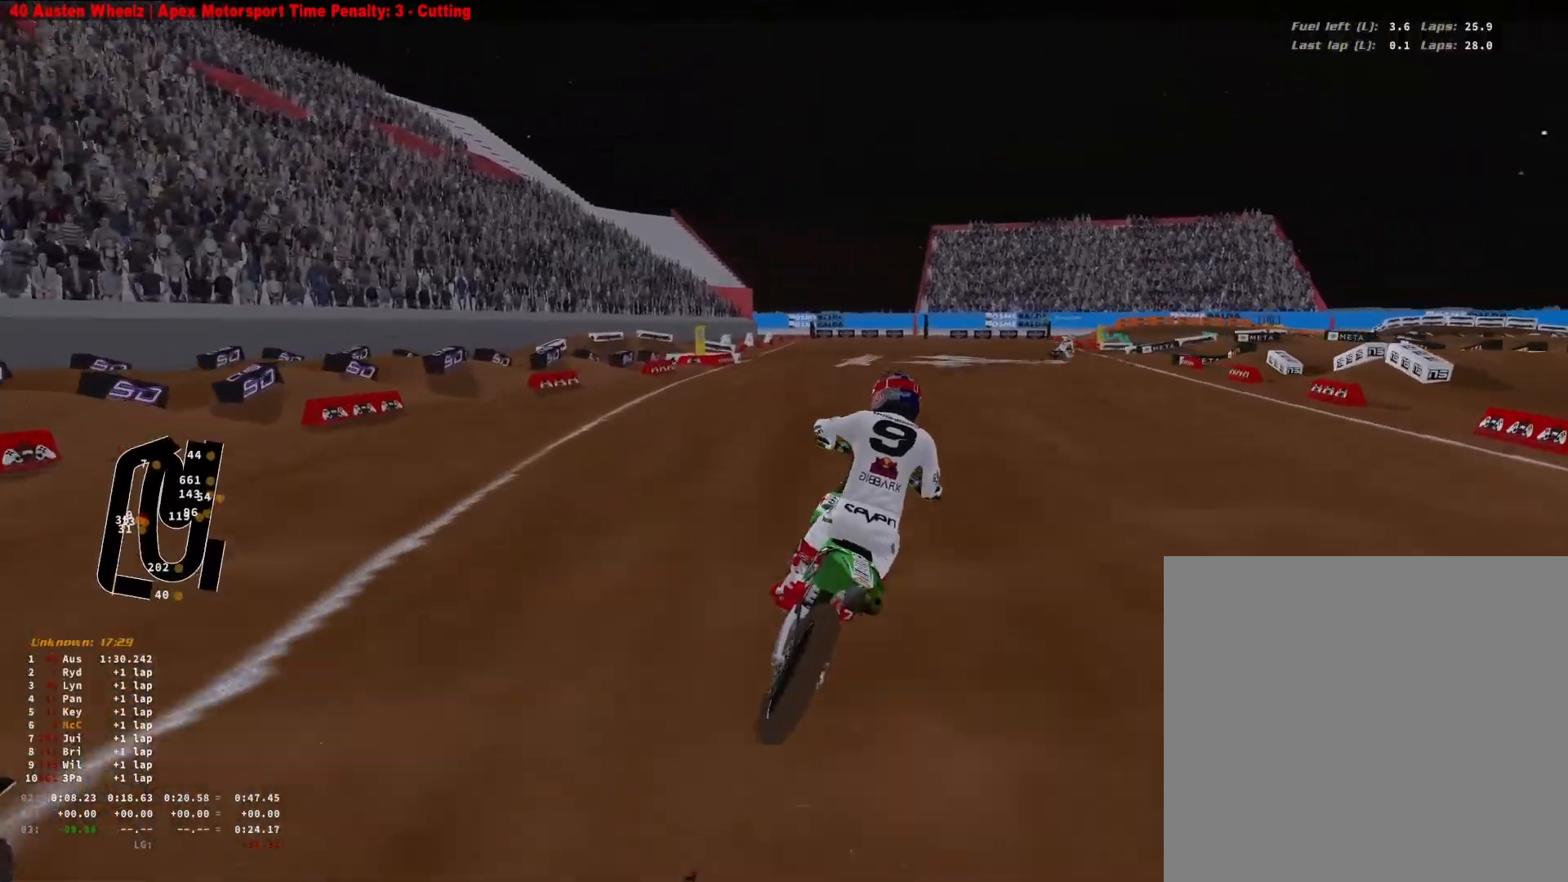
{"buttons": ["R2"], "left_stick": "right", "right_stick": "center", "events": [[500, "left_stick", "right"]]}
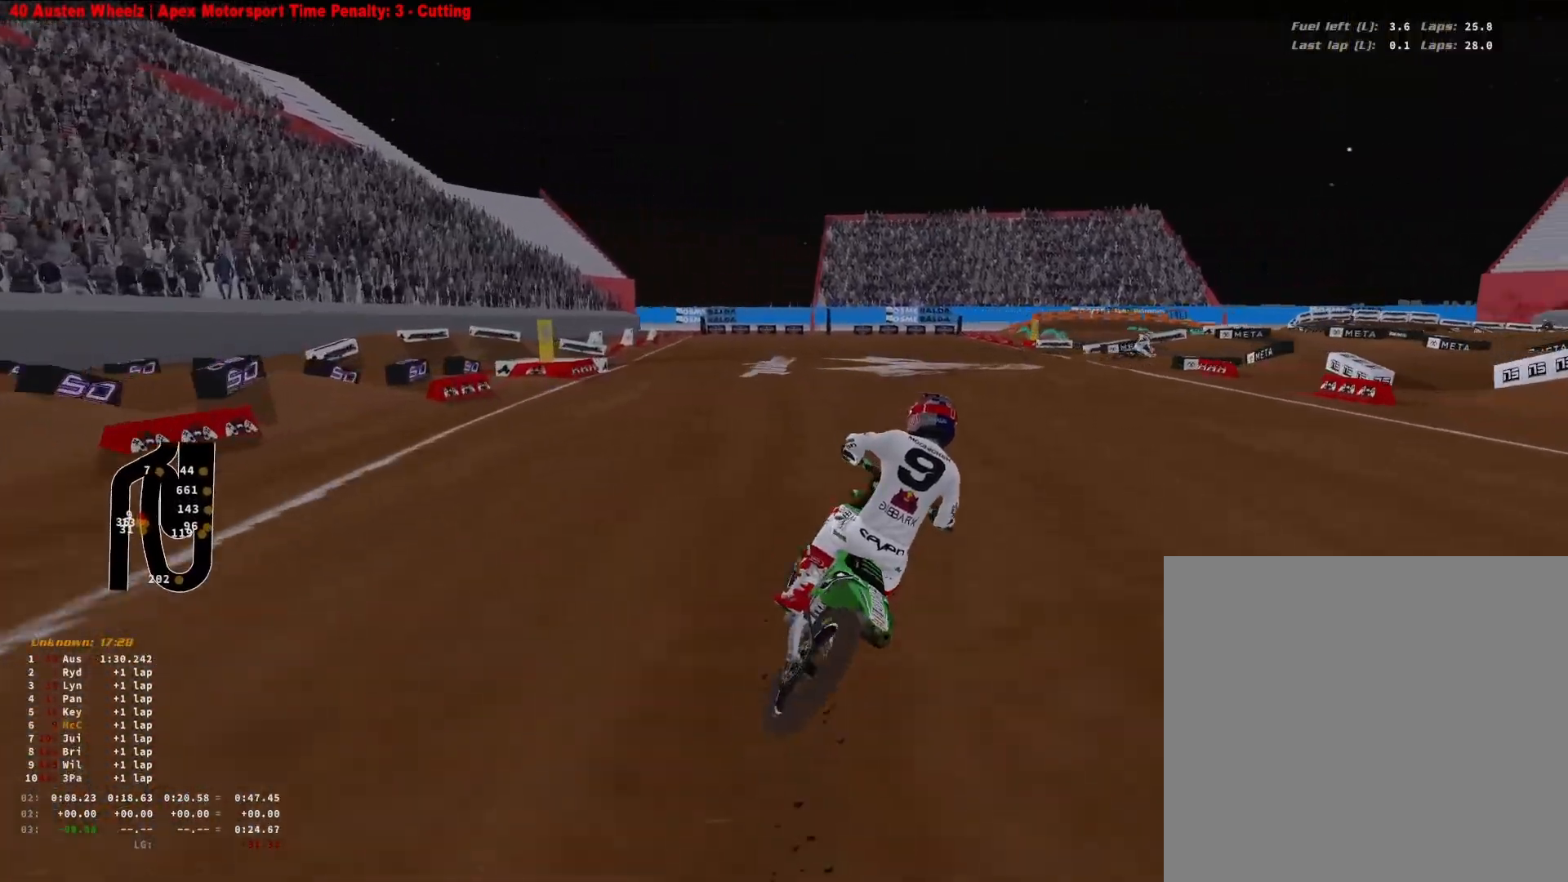
{"buttons": ["L2"], "left_stick": "right", "right_stick": "down", "events": [[200, "right_stick", "down"], [267, "R2", "up"], [333, "R1", "down"], [400, "L2", "down"], [400, "R1", "up"]]}
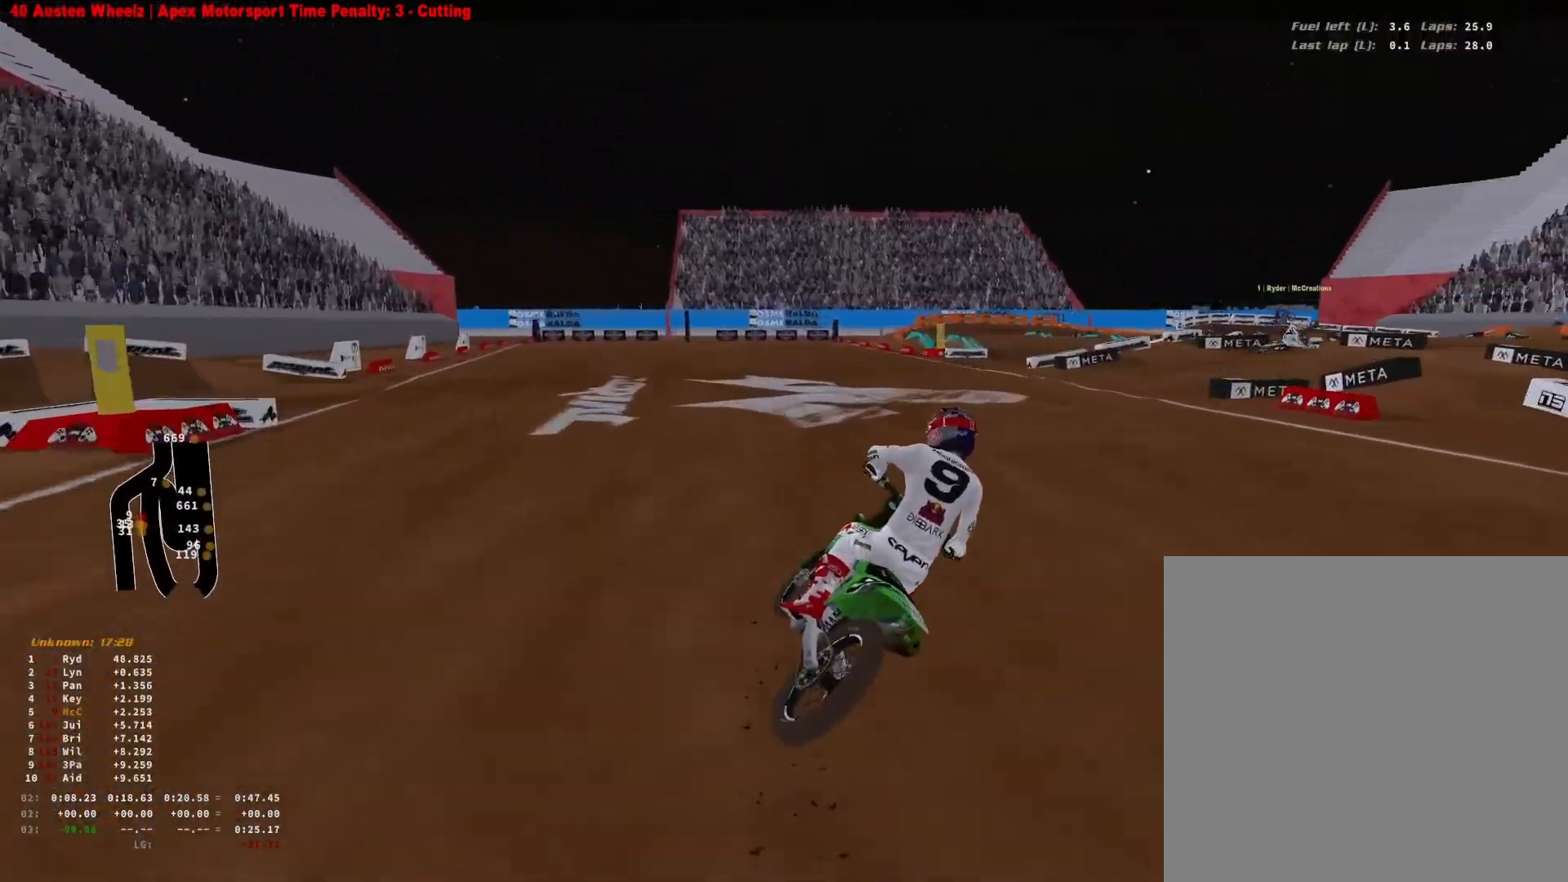
{"buttons": ["L2"], "left_stick": "right", "right_stick": "down-left", "events": [[433, "right_stick", "down-left"]]}